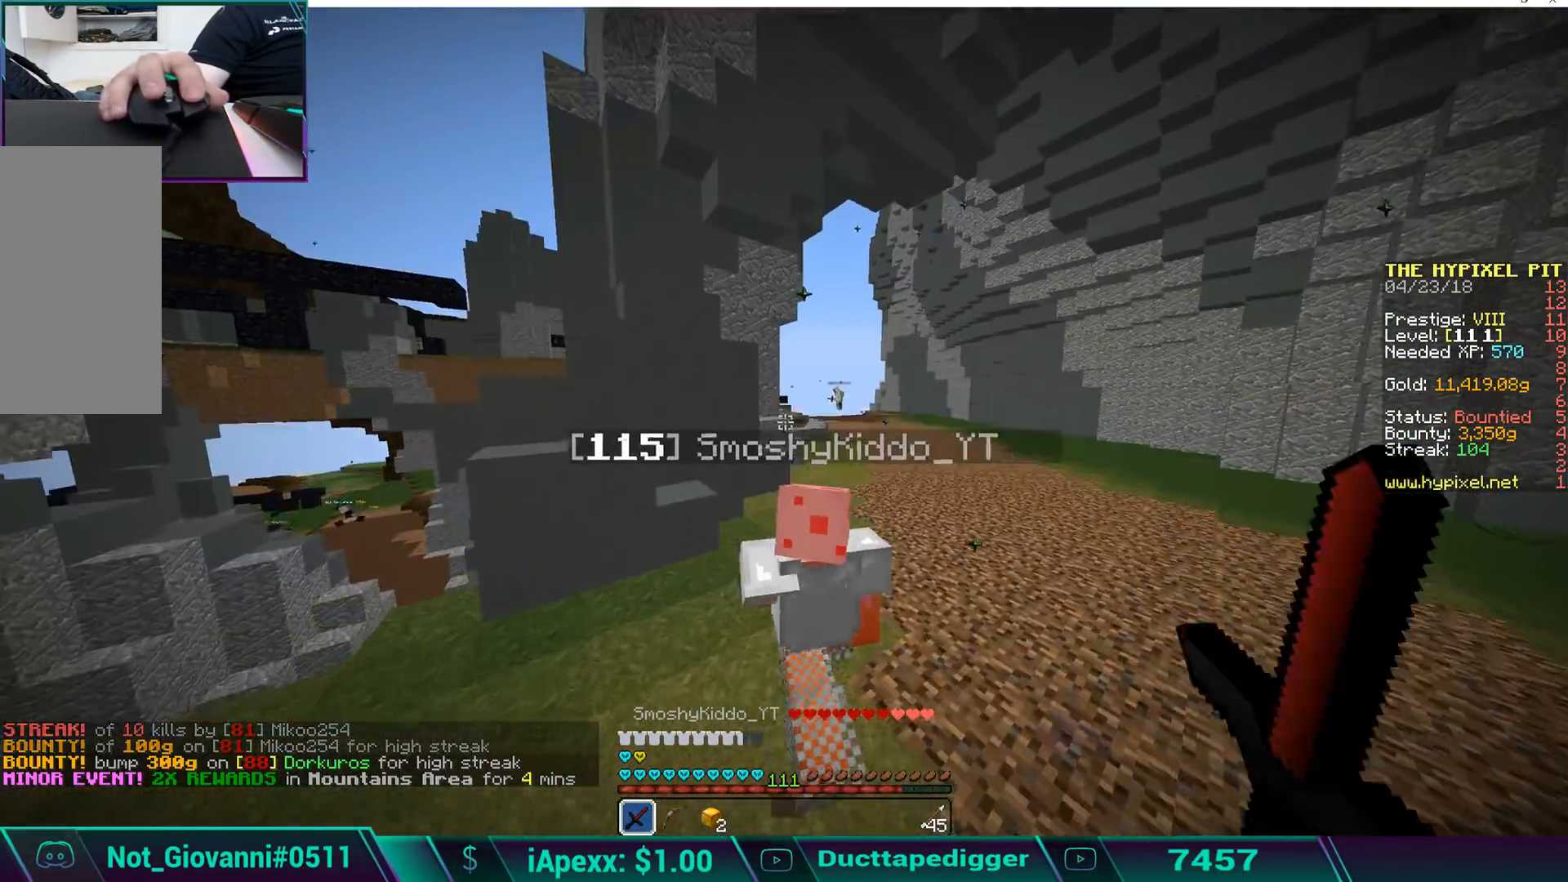
Gameplay with keyboard and mouse; each line is a JSON object with the keys and mouse buttons held at the frame after it. "events" lists presses ("down") and releases ("up") of "a", "d", "s", "space", "w", "mouse_left" and "mouse_right" between this image and that frame as [ms after this image, input, new state], when the widget could be followed in between. "mouse_left", "mouse_right" = the "left", "right" buttons of the "mouse" list. No other keys are recorded. Fast repeated clicks can show as one long hold. Mouse movement is not recorded.
{"keys": ["w"], "mouse": ["left"], "events": [[17, "mouse_left", "up"], [17, "space", "up"], [51, "mouse_left", "down"], [102, "space", "down"], [153, "mouse_left", "up"], [204, "mouse_left", "down"], [204, "space", "up"], [255, "space", "down"], [306, "mouse_left", "up"], [357, "mouse_left", "down"], [357, "space", "up"], [409, "space", "down"], [460, "mouse_left", "up"], [511, "mouse_left", "down"], [511, "space", "up"]]}
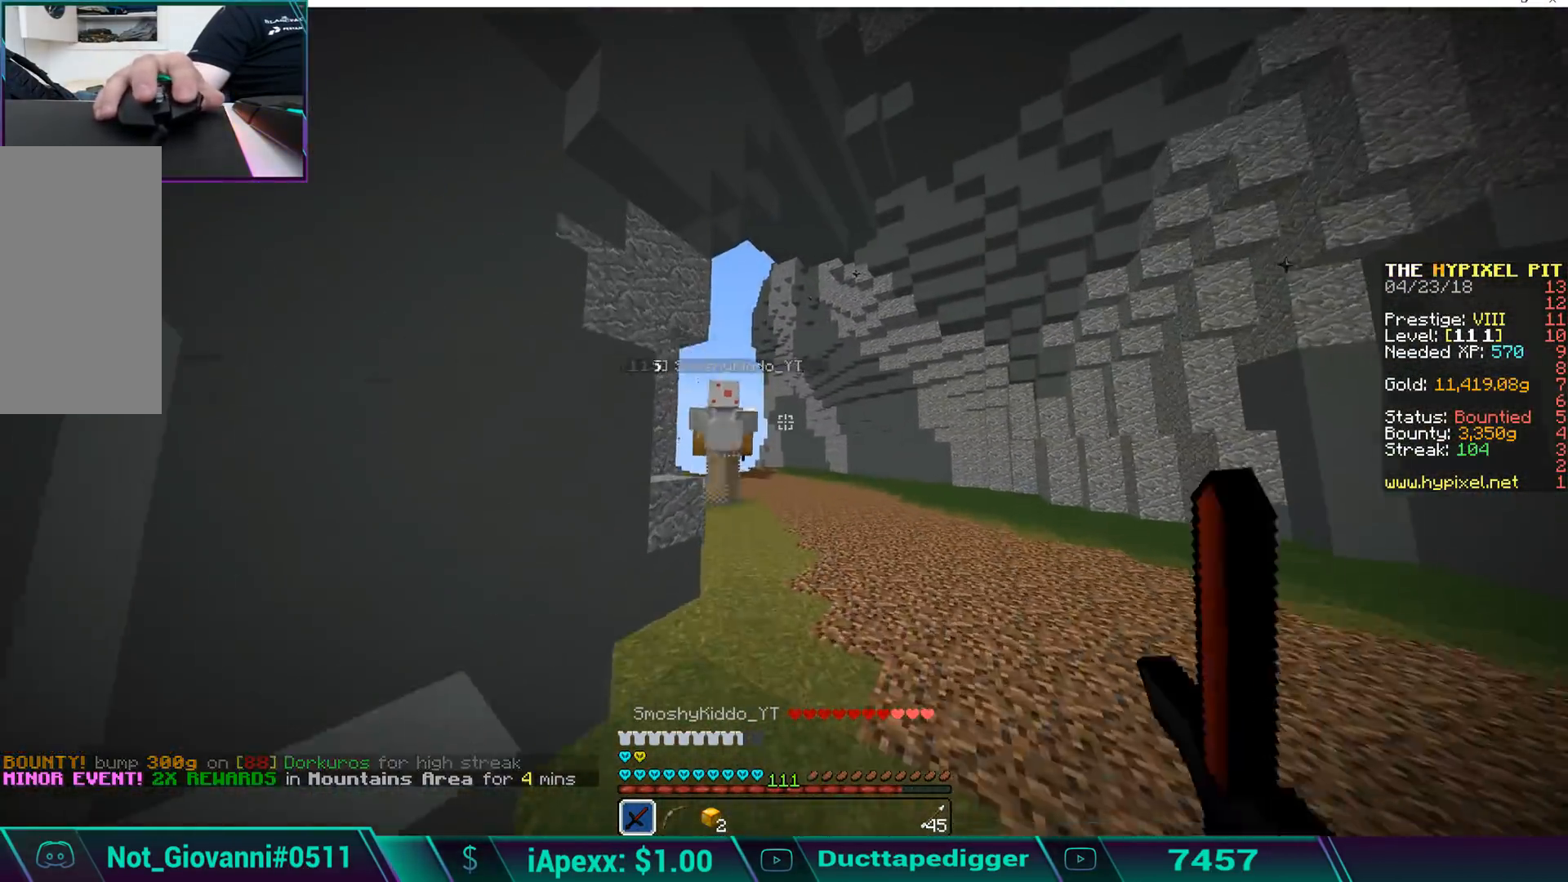
{"keys": ["w"], "mouse": [], "events": [[51, "mouse_left", "up"], [51, "space", "down"], [119, "mouse_left", "down"], [119, "space", "up"], [187, "space", "down"], [238, "mouse_left", "up"], [272, "mouse_left", "down"], [272, "space", "up"], [391, "mouse_left", "up"], [391, "space", "down"], [442, "mouse_left", "down"], [476, "mouse_left", "up"], [476, "space", "up"]]}
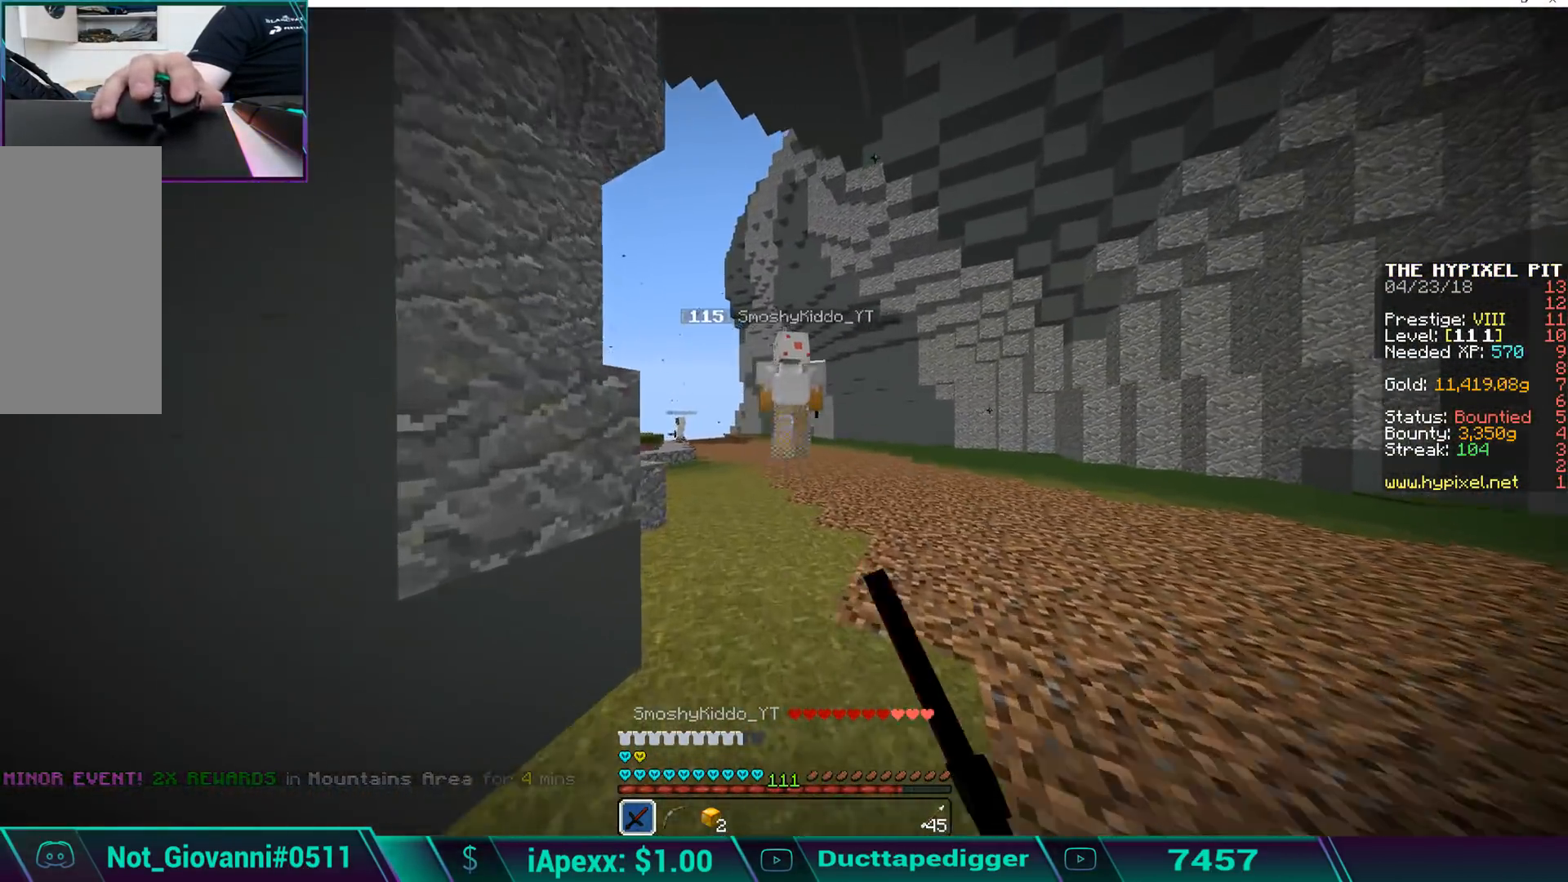
{"keys": ["w"], "mouse": [], "events": [[51, "space", "down"], [102, "mouse_left", "down"], [153, "mouse_left", "up"], [153, "space", "up"], [255, "mouse_left", "down"], [255, "space", "down"], [306, "mouse_left", "up"], [306, "space", "up"], [408, "mouse_left", "down"], [408, "space", "down"], [442, "mouse_left", "up"], [476, "space", "up"]]}
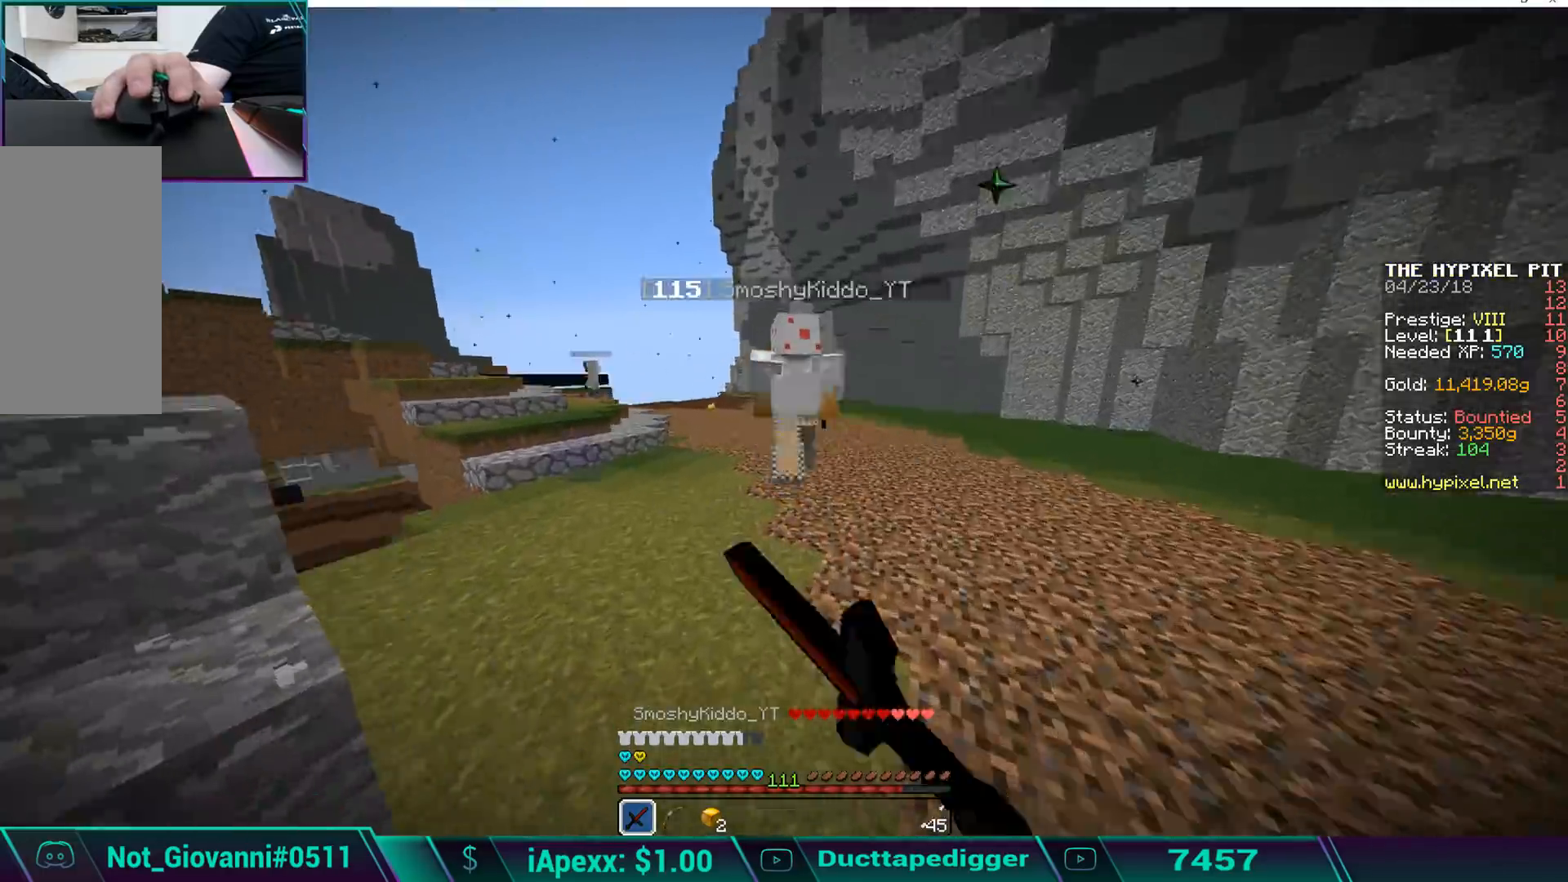
{"keys": ["w"], "mouse": ["left"], "events": [[17, "mouse_left", "down"], [68, "mouse_left", "up"], [68, "space", "down"], [170, "mouse_left", "down"], [170, "space", "up"], [238, "space", "down"], [289, "mouse_left", "up"], [340, "mouse_left", "down"], [340, "space", "up"], [391, "space", "down"], [442, "mouse_left", "up"], [493, "mouse_left", "down"], [493, "space", "up"]]}
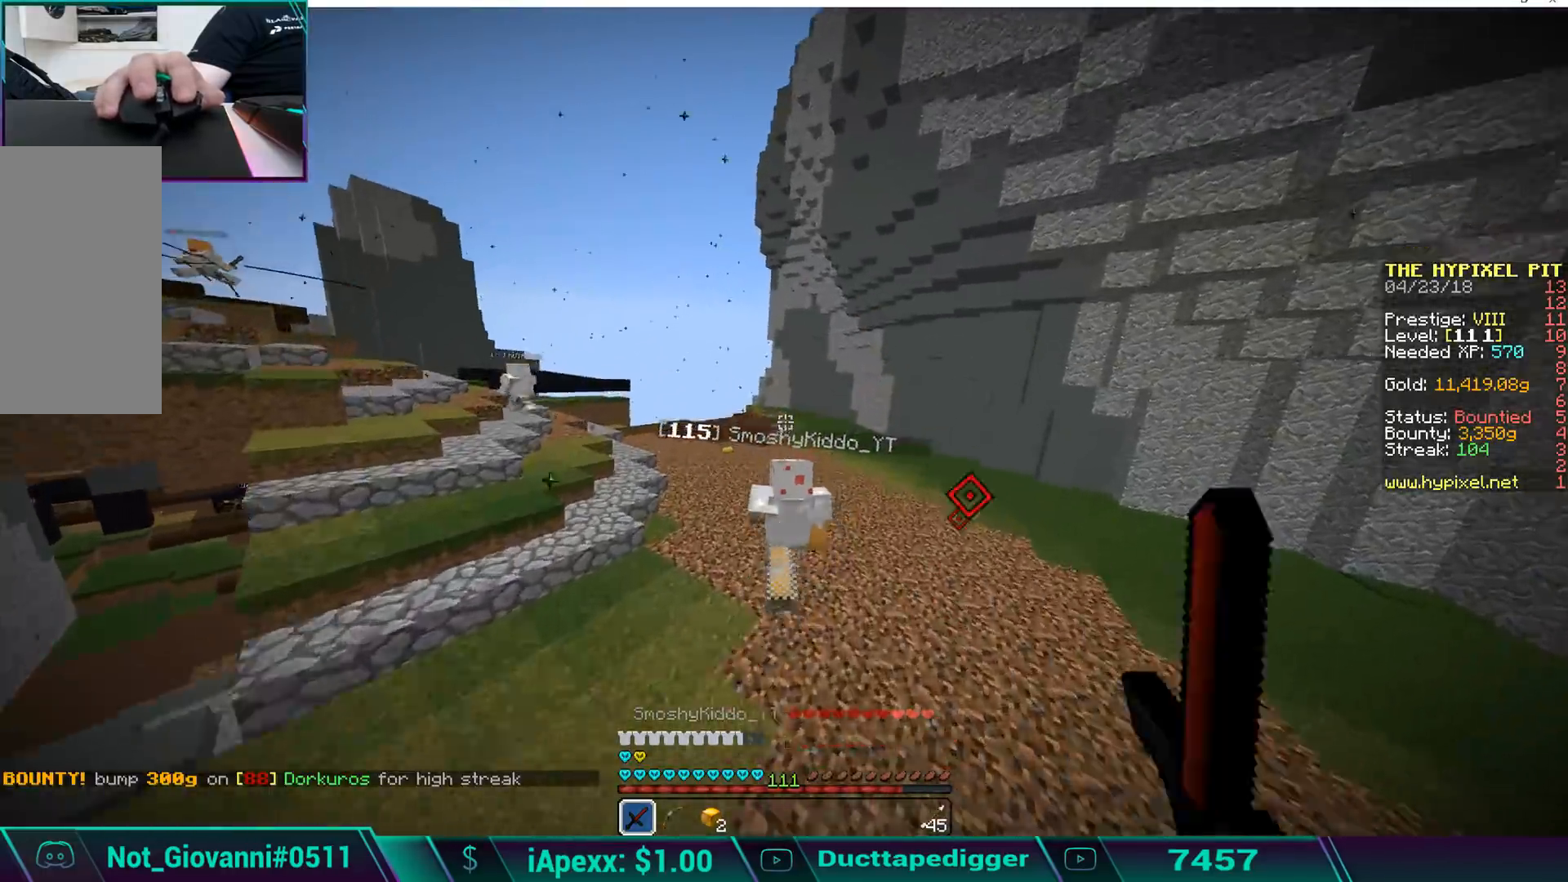
{"keys": ["space", "w"], "mouse": ["left"], "events": [[51, "mouse_left", "up"], [85, "space", "down"], [136, "mouse_left", "down"], [153, "space", "up"], [221, "mouse_left", "up"], [221, "space", "down"], [272, "mouse_left", "down"], [272, "space", "up"], [306, "space", "down"], [374, "mouse_left", "up"], [374, "space", "up"], [442, "mouse_left", "down"], [476, "space", "down"]]}
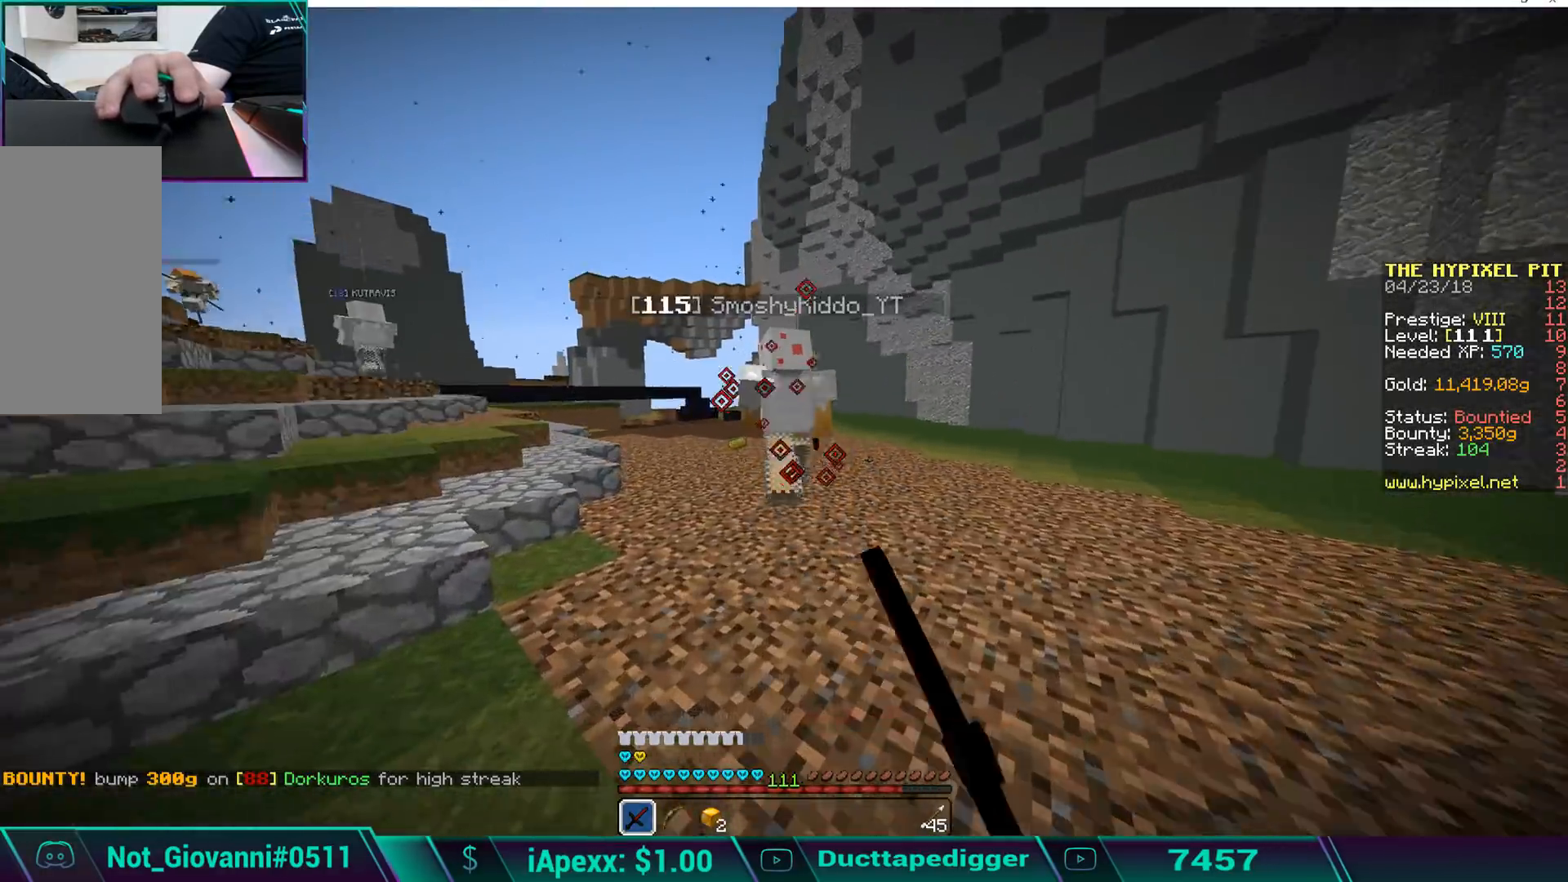
{"keys": ["w"], "mouse": [], "events": [[34, "mouse_left", "up"], [85, "mouse_left", "down"], [187, "mouse_left", "up"], [187, "space", "up"], [221, "mouse_left", "down"], [289, "mouse_left", "up"], [391, "mouse_left", "down"], [493, "mouse_left", "up"]]}
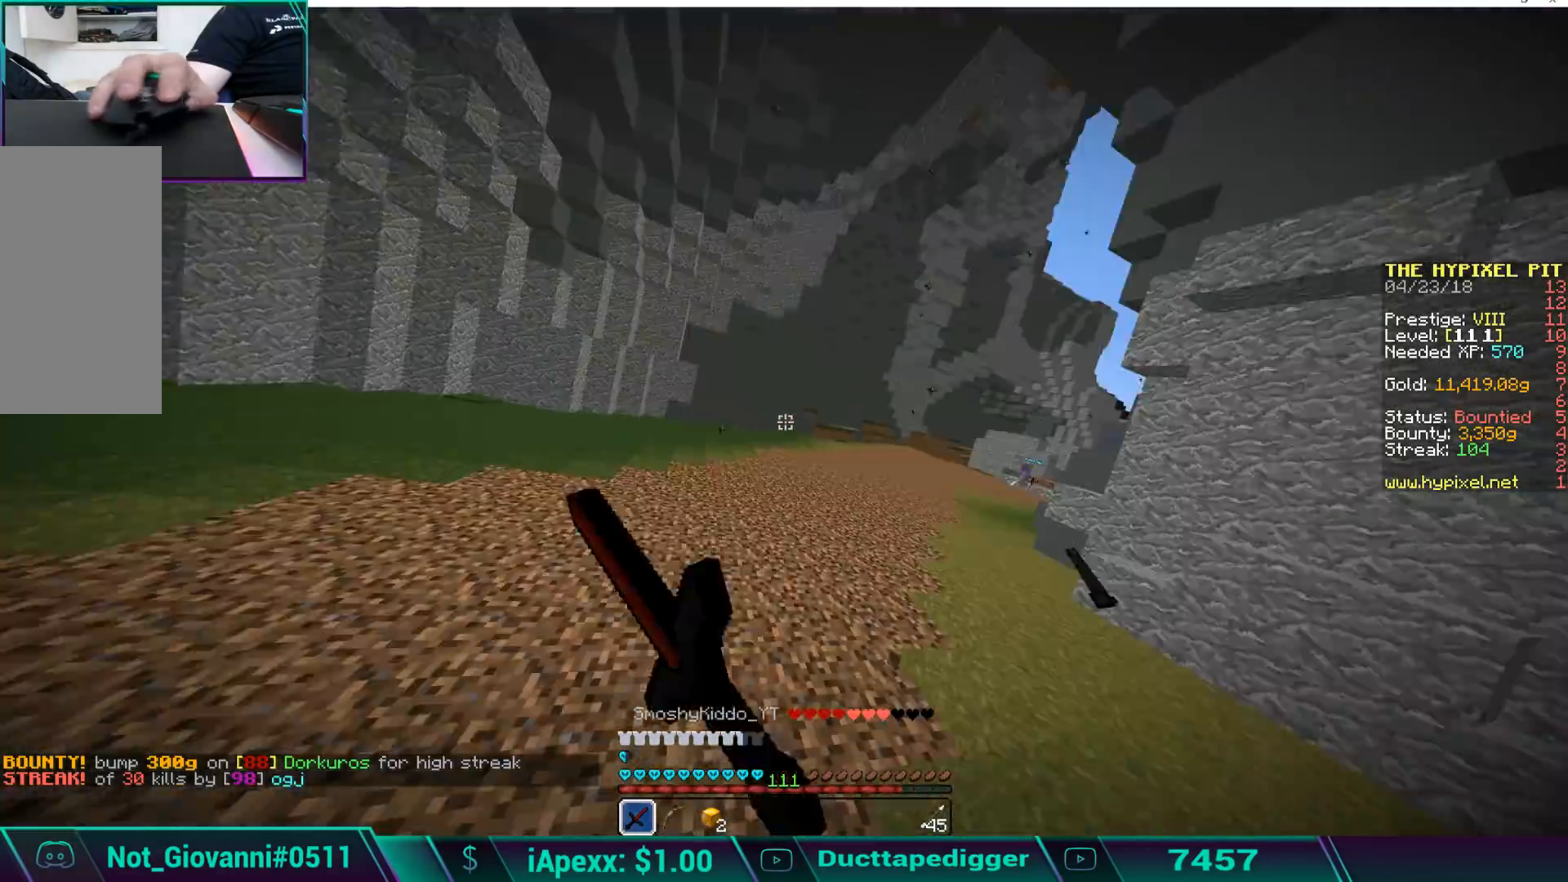
{"keys": ["w"], "mouse": ["left"], "events": [[34, "mouse_left", "down"], [102, "mouse_left", "up"], [170, "mouse_left", "down"], [221, "mouse_left", "up"], [323, "mouse_left", "down"], [442, "mouse_left", "up"], [493, "mouse_left", "down"]]}
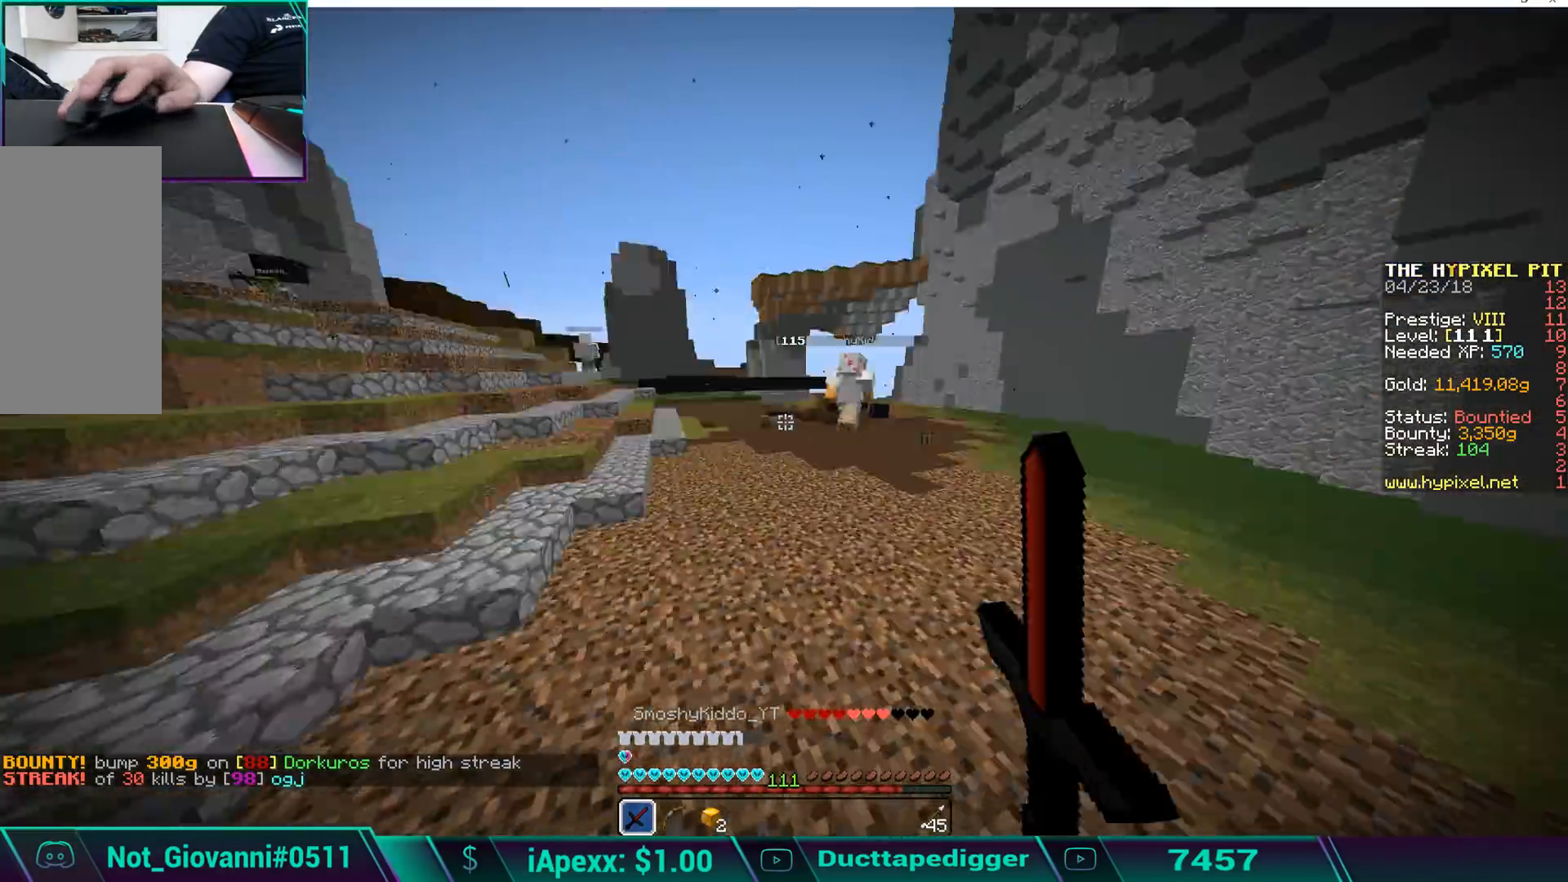
{"keys": ["space", "w"], "mouse": ["left"], "events": [[34, "mouse_left", "up"], [187, "d", "down"], [323, "mouse_left", "down"], [340, "d", "up"], [391, "mouse_left", "up"], [459, "mouse_left", "down"], [459, "space", "down"]]}
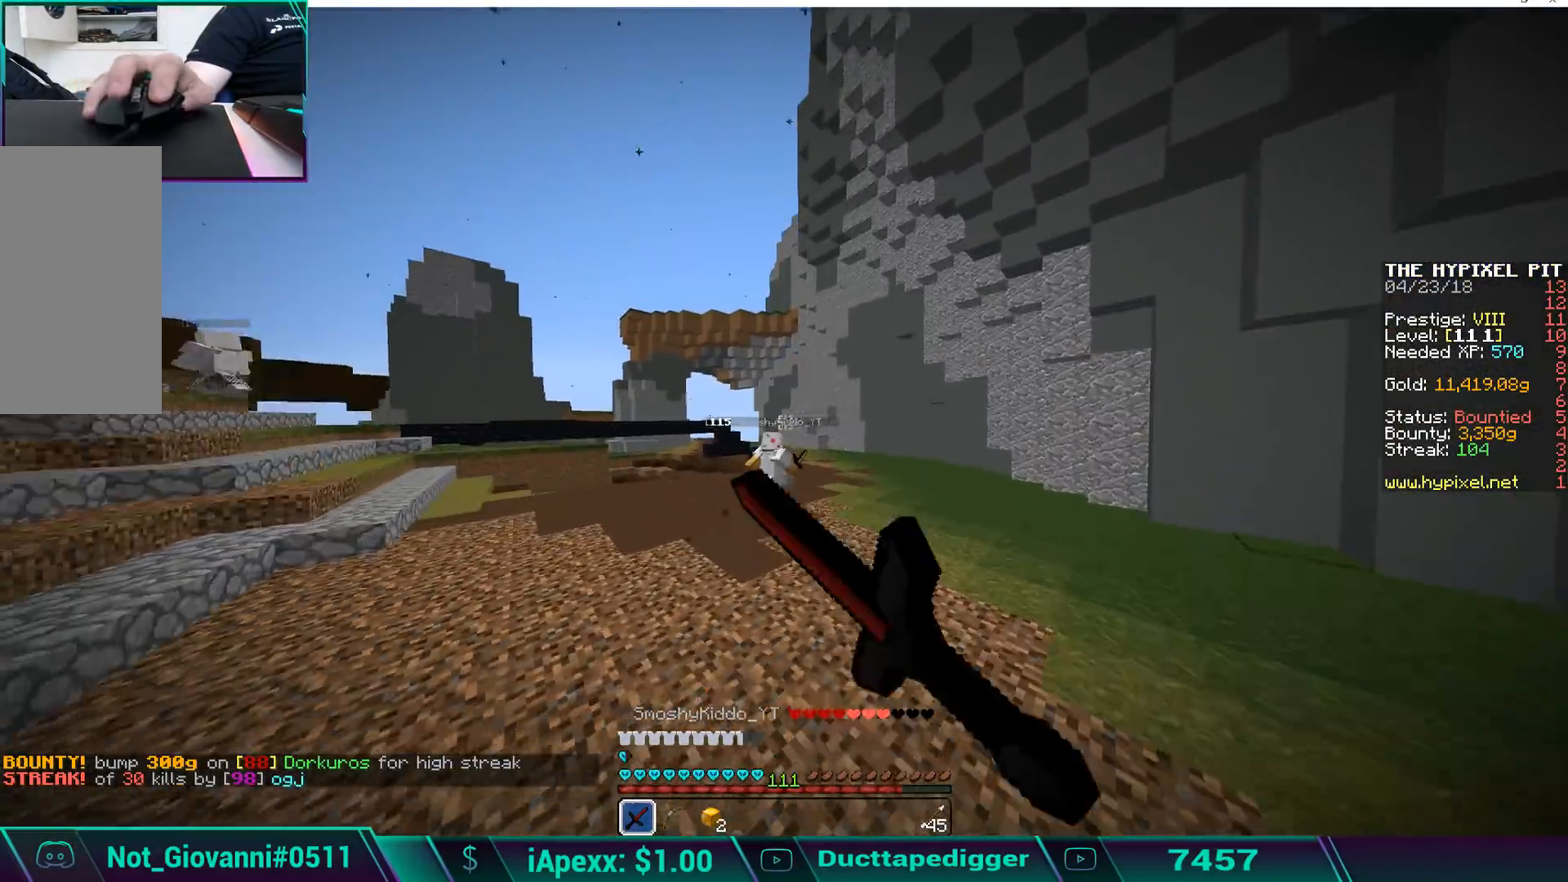
{"keys": ["w"], "mouse": ["left"], "events": [[17, "mouse_left", "up"], [85, "mouse_left", "down"], [170, "mouse_left", "up"], [170, "space", "up"], [323, "mouse_left", "down"], [374, "mouse_left", "up"], [425, "mouse_left", "down"]]}
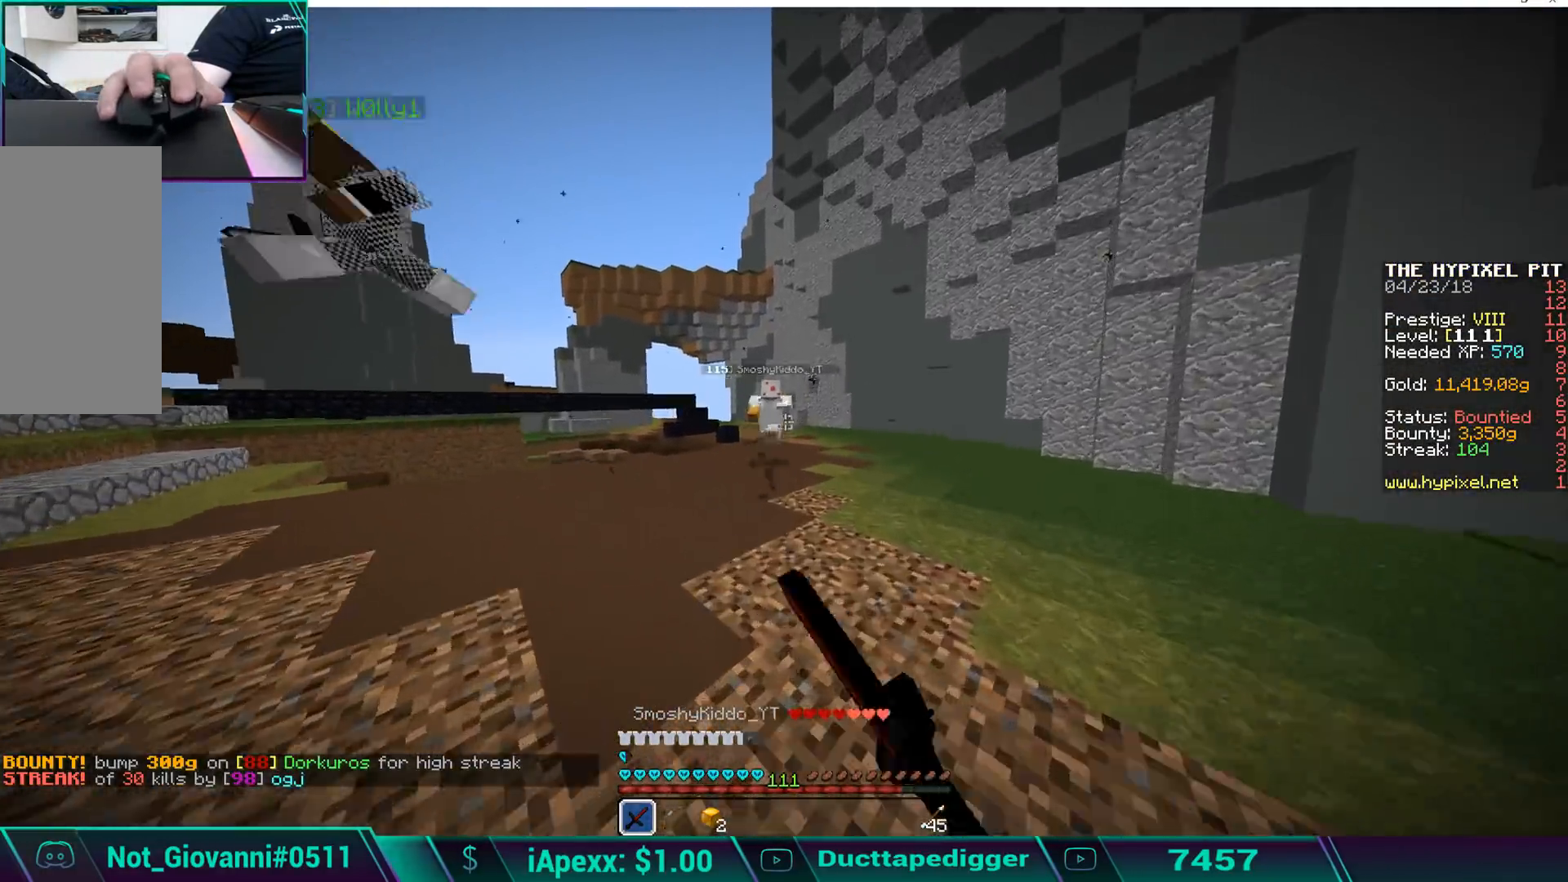
{"keys": ["a", "w"], "mouse": [], "events": [[34, "mouse_left", "up"], [34, "space", "down"], [85, "mouse_left", "down"], [187, "mouse_left", "up"], [187, "space", "up"], [255, "mouse_left", "down"], [289, "a", "down"], [323, "mouse_left", "up"], [391, "mouse_left", "down"], [493, "mouse_left", "up"]]}
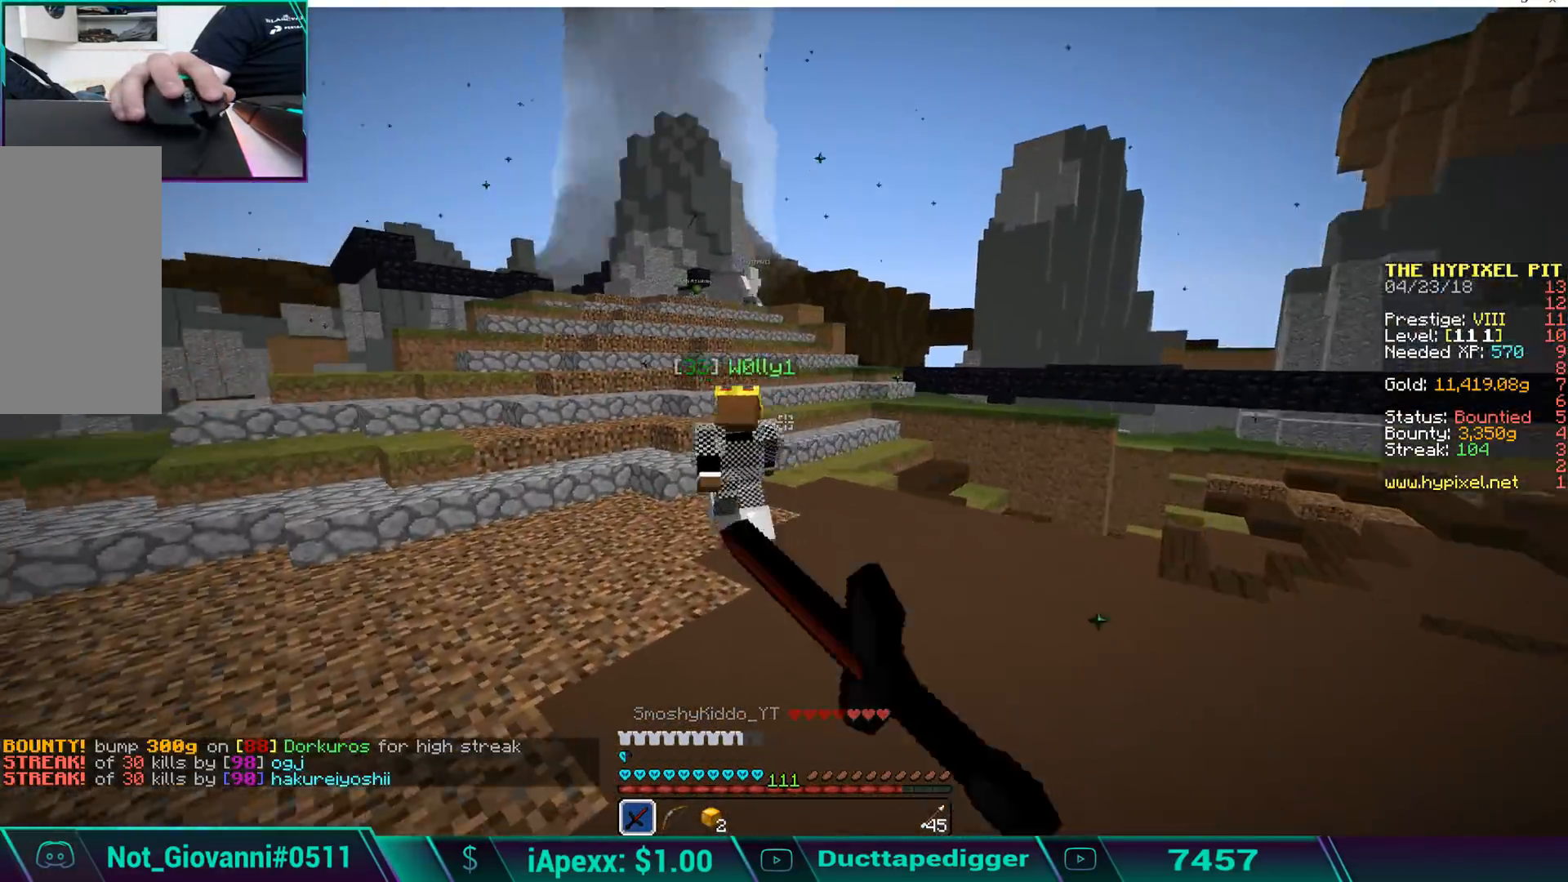
{"keys": ["w"], "mouse": ["left"], "events": [[51, "mouse_left", "down"], [102, "mouse_left", "up"], [204, "mouse_left", "down"], [255, "a", "up"], [255, "mouse_left", "up"], [306, "space", "down"], [357, "mouse_left", "down"], [408, "mouse_left", "up"], [408, "space", "up"], [460, "mouse_left", "down"]]}
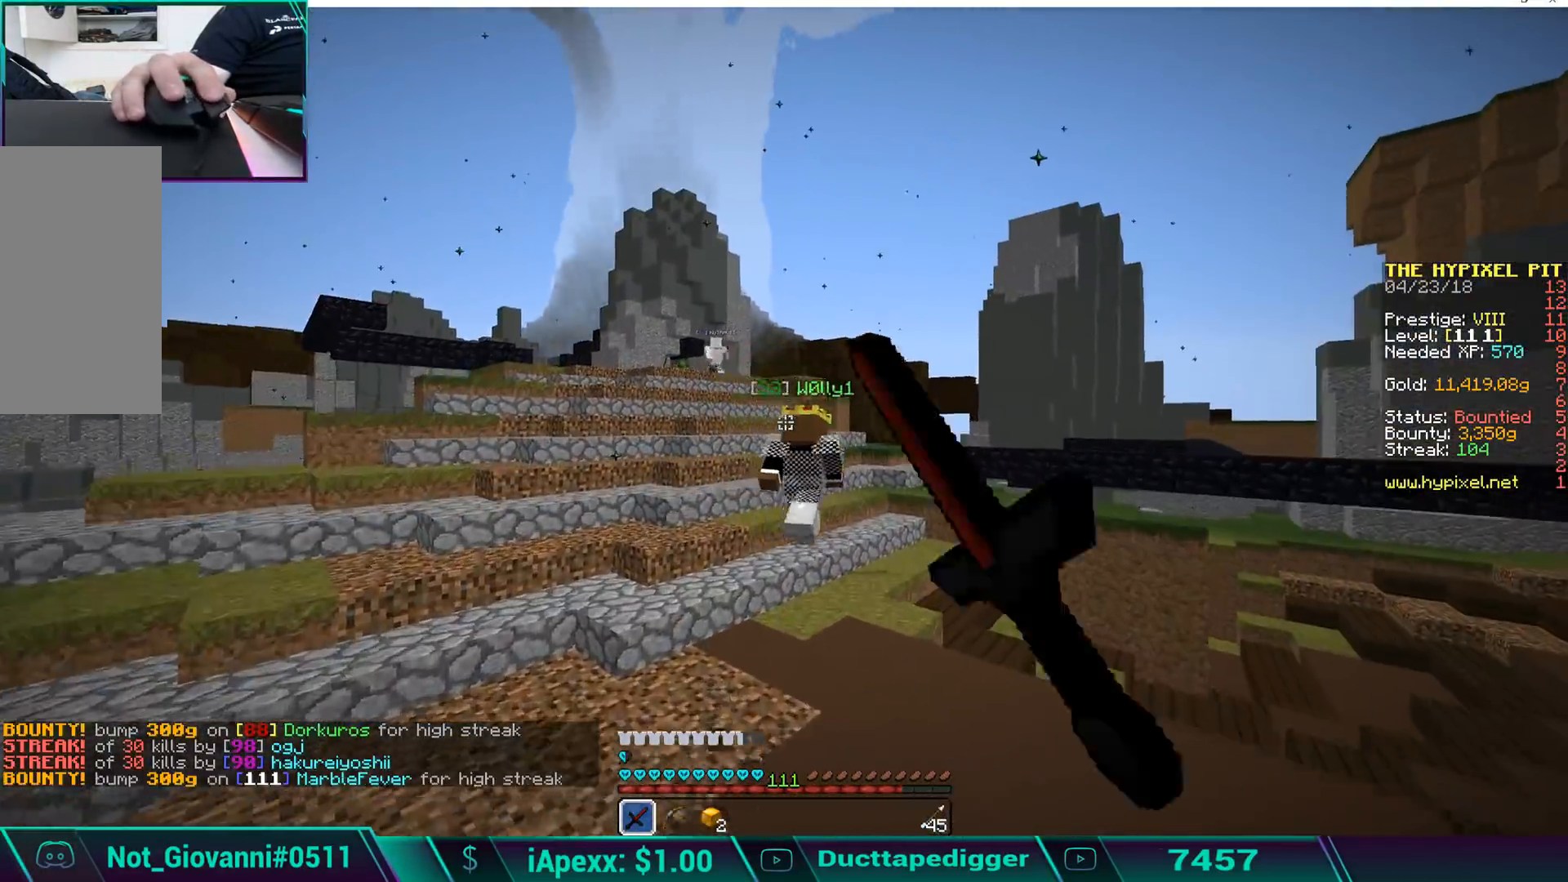
{"keys": ["w"], "mouse": ["left"], "events": [[51, "mouse_left", "up"], [170, "mouse_left", "down"], [238, "mouse_left", "up"], [340, "mouse_left", "down"], [340, "space", "down"], [391, "mouse_left", "up"], [476, "mouse_left", "down"], [476, "space", "up"]]}
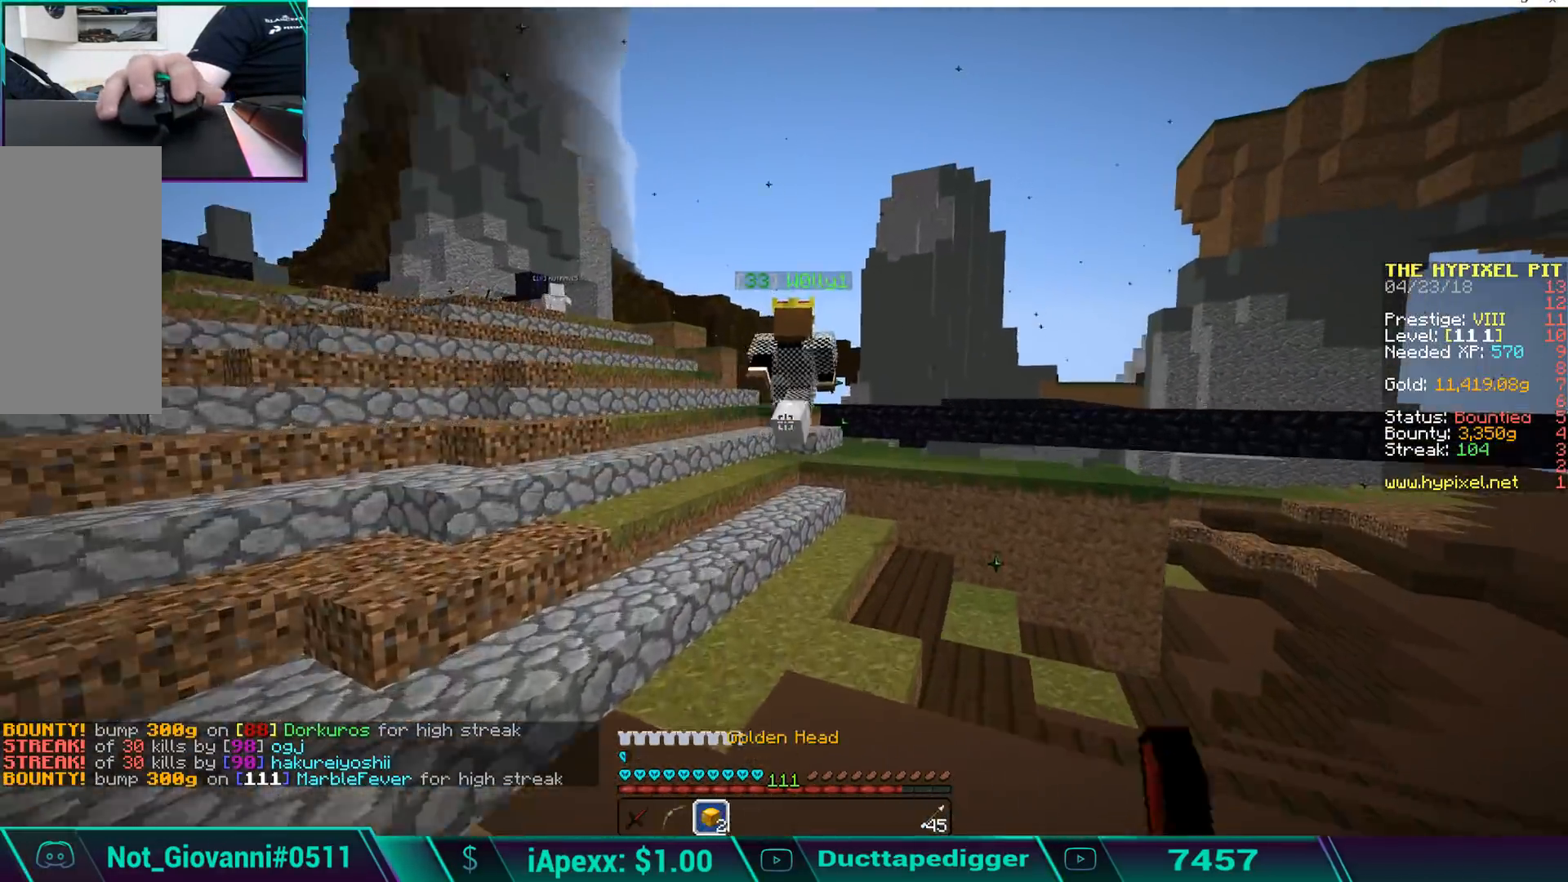
{"keys": ["w"], "mouse": ["left"], "events": [[85, "mouse_left", "up"], [136, "mouse_left", "down"], [255, "mouse_left", "up"], [306, "mouse_left", "down"], [408, "mouse_left", "up"], [408, "space", "down"], [510, "mouse_left", "down"], [510, "space", "up"]]}
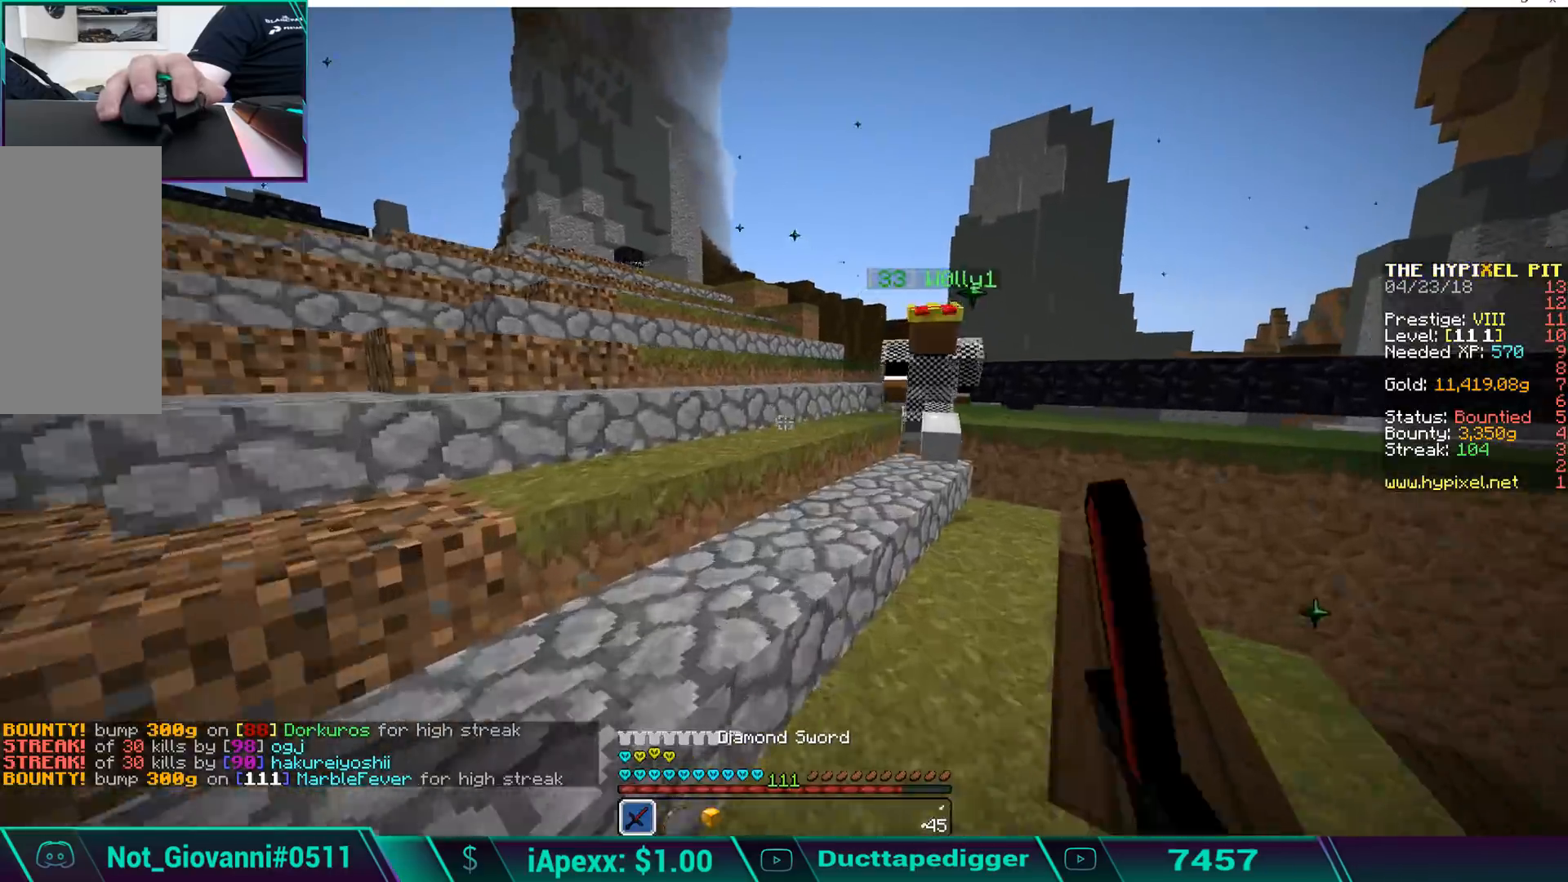
{"keys": ["space", "w"], "mouse": ["left"], "events": [[34, "space", "down"], [85, "mouse_left", "up"], [136, "mouse_left", "down"], [136, "space", "up"], [187, "mouse_left", "up"], [272, "mouse_left", "down"], [323, "space", "down"], [374, "mouse_left", "up"], [374, "space", "up"], [442, "mouse_left", "down"], [493, "space", "down"]]}
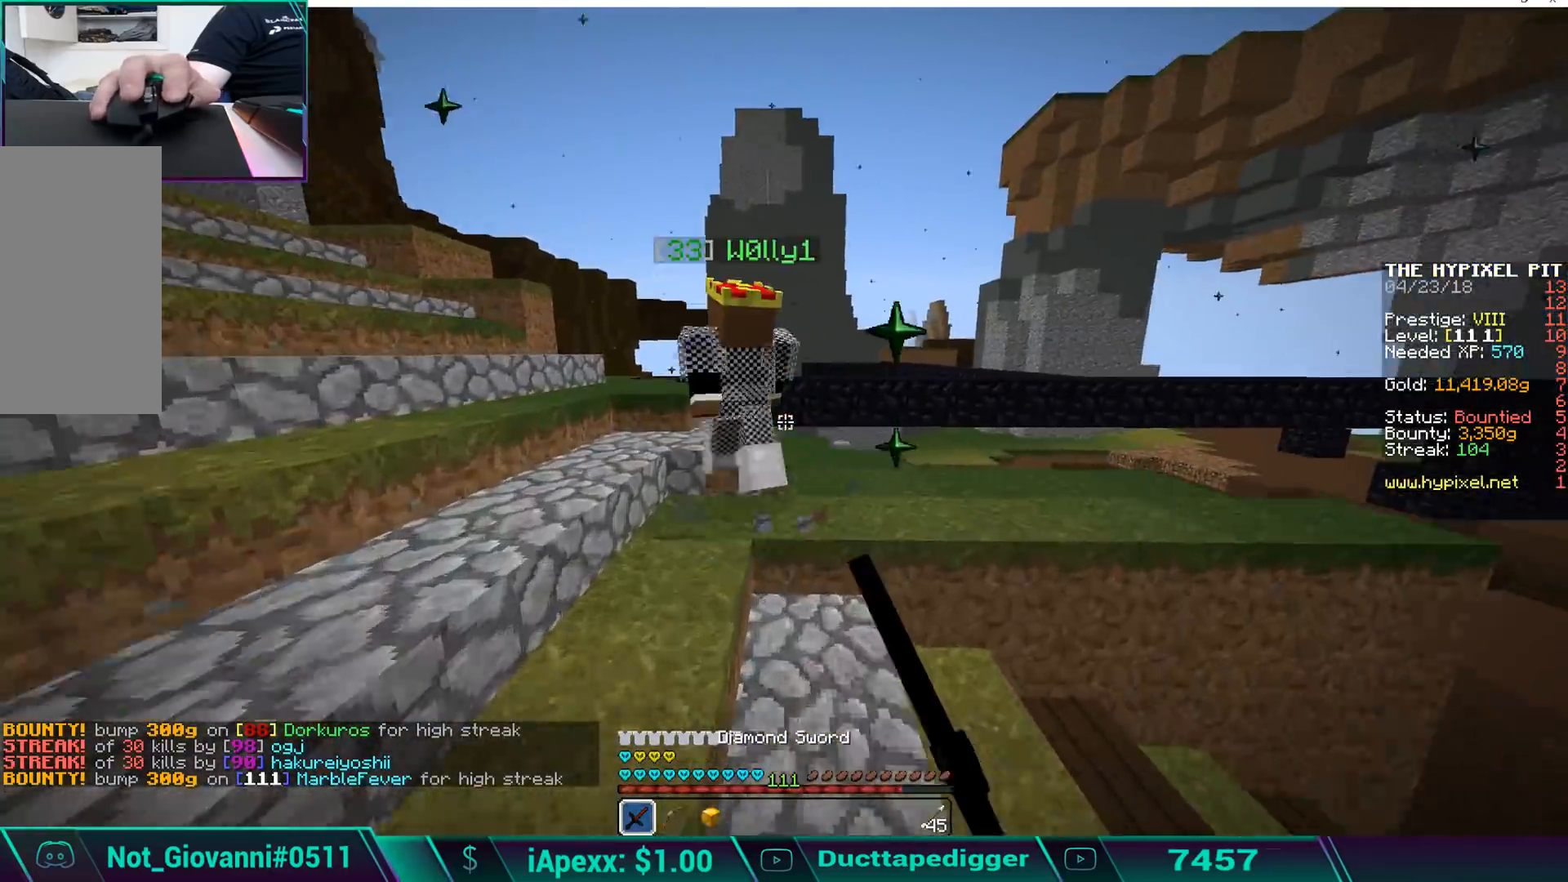
{"keys": ["w"], "mouse": [], "events": [[51, "mouse_left", "up"], [51, "space", "up"], [102, "mouse_left", "down"], [102, "space", "down"], [187, "mouse_left", "up"], [187, "space", "up"], [306, "mouse_left", "down"], [306, "space", "down"], [340, "mouse_left", "up"], [340, "space", "up"], [357, "mouse_left", "down"], [374, "space", "down"], [493, "mouse_left", "up"], [493, "space", "up"]]}
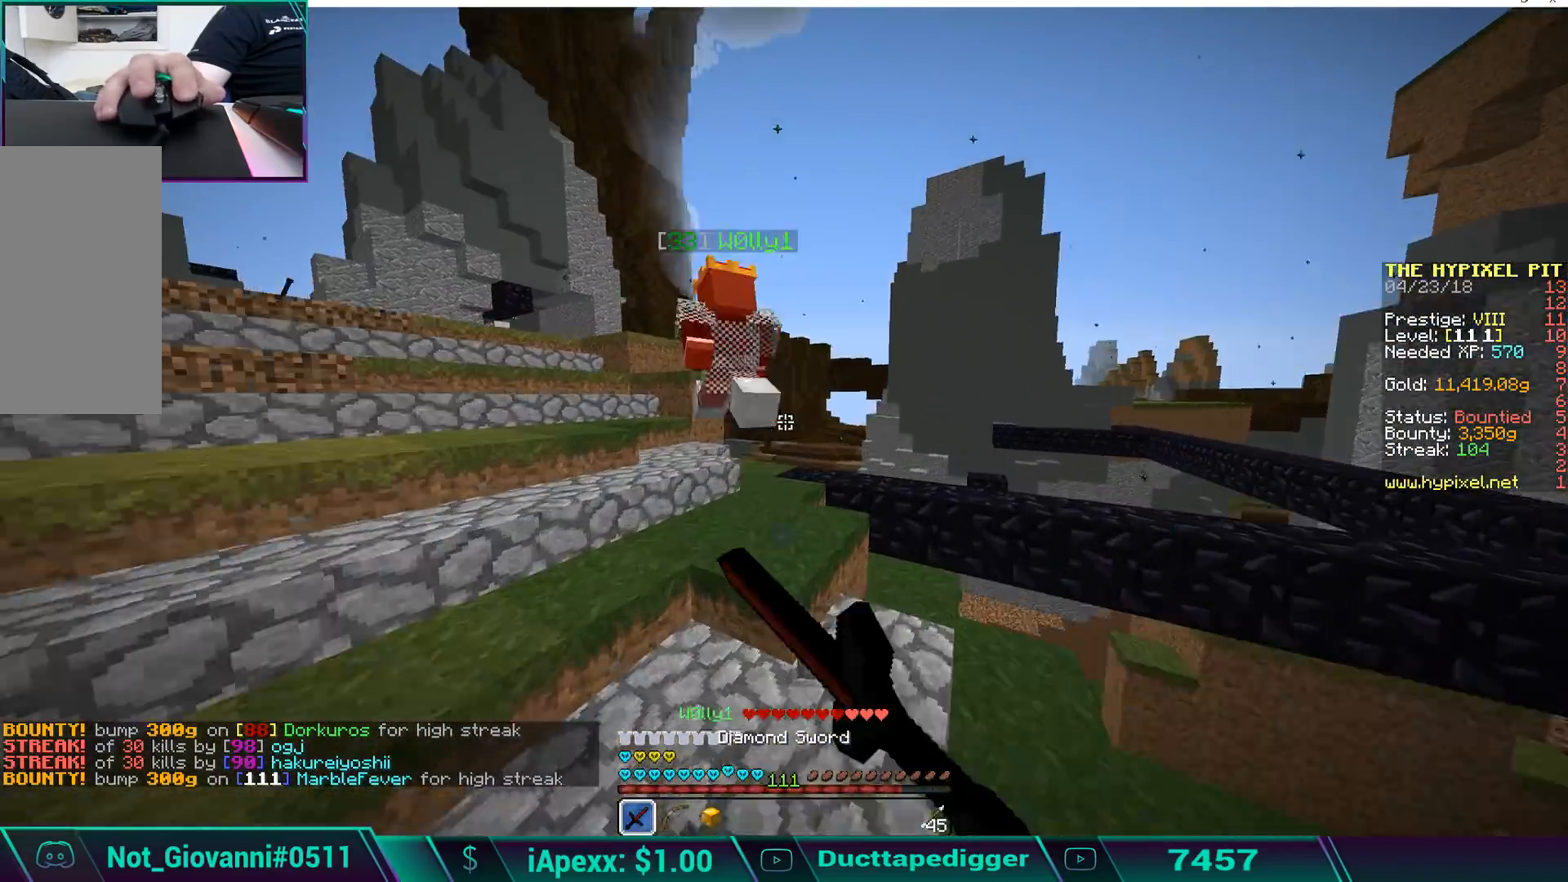
{"keys": ["a", "w"], "mouse": ["left"], "events": [[34, "mouse_left", "down"], [34, "space", "down"], [85, "mouse_left", "up"], [85, "space", "up"], [187, "mouse_left", "down"], [187, "space", "down"], [221, "space", "up"], [306, "space", "down"], [391, "a", "down"], [391, "space", "up"], [442, "mouse_left", "up"], [476, "mouse_left", "down"]]}
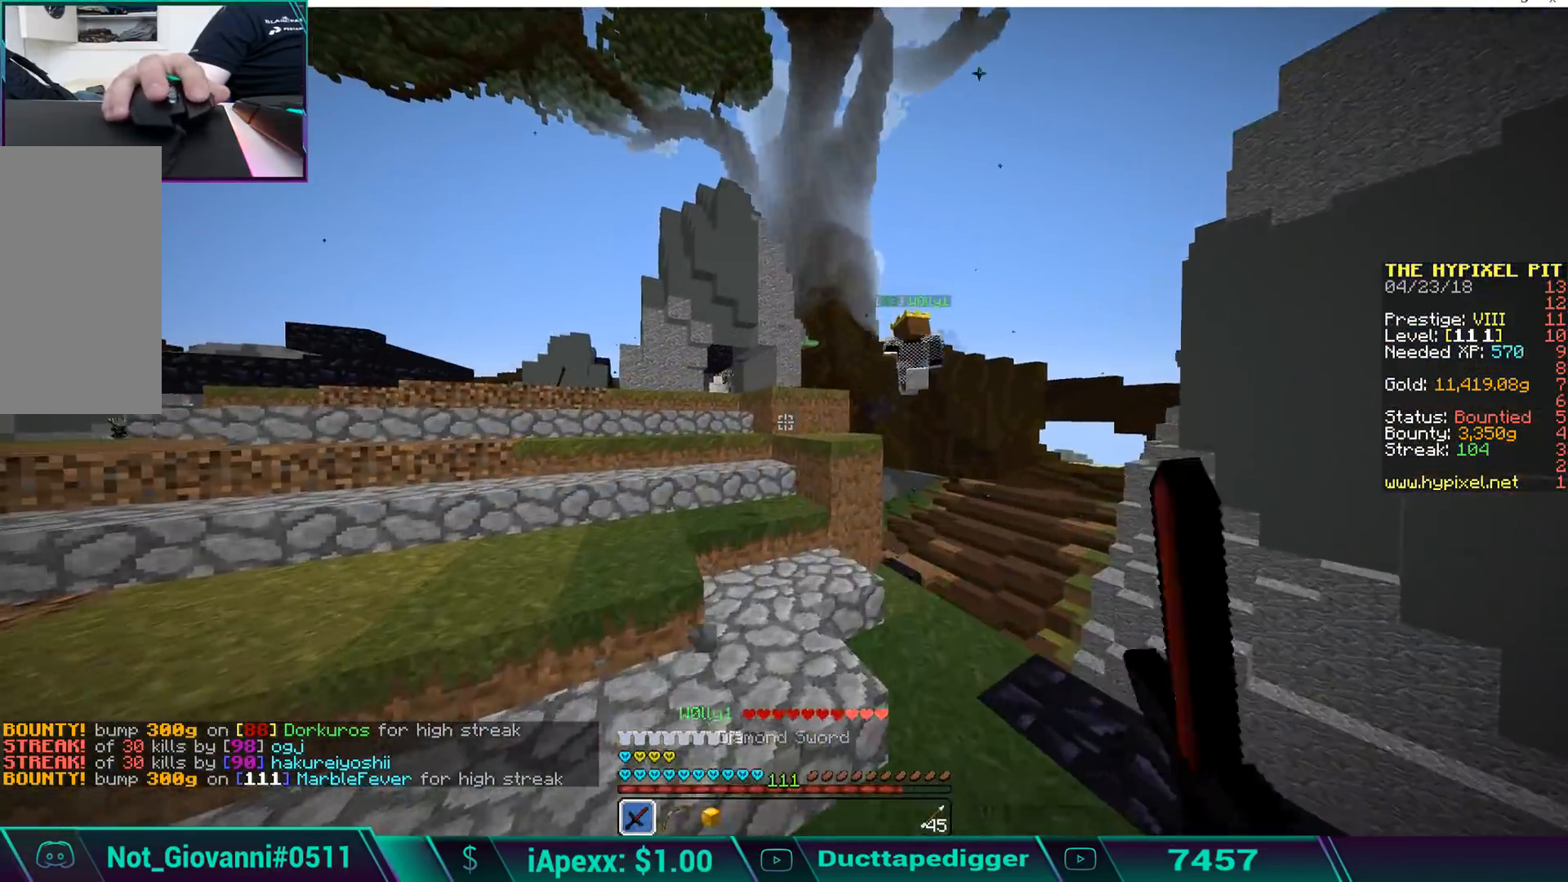
{"keys": ["w"], "mouse": ["left"], "events": [[102, "a", "up"], [102, "mouse_left", "up"], [153, "mouse_left", "down"], [153, "space", "down"], [204, "space", "up"], [221, "mouse_left", "up"], [221, "space", "down"], [272, "mouse_left", "down"], [323, "space", "up"], [374, "mouse_left", "up"], [374, "space", "down"], [425, "mouse_left", "down"], [476, "space", "up"]]}
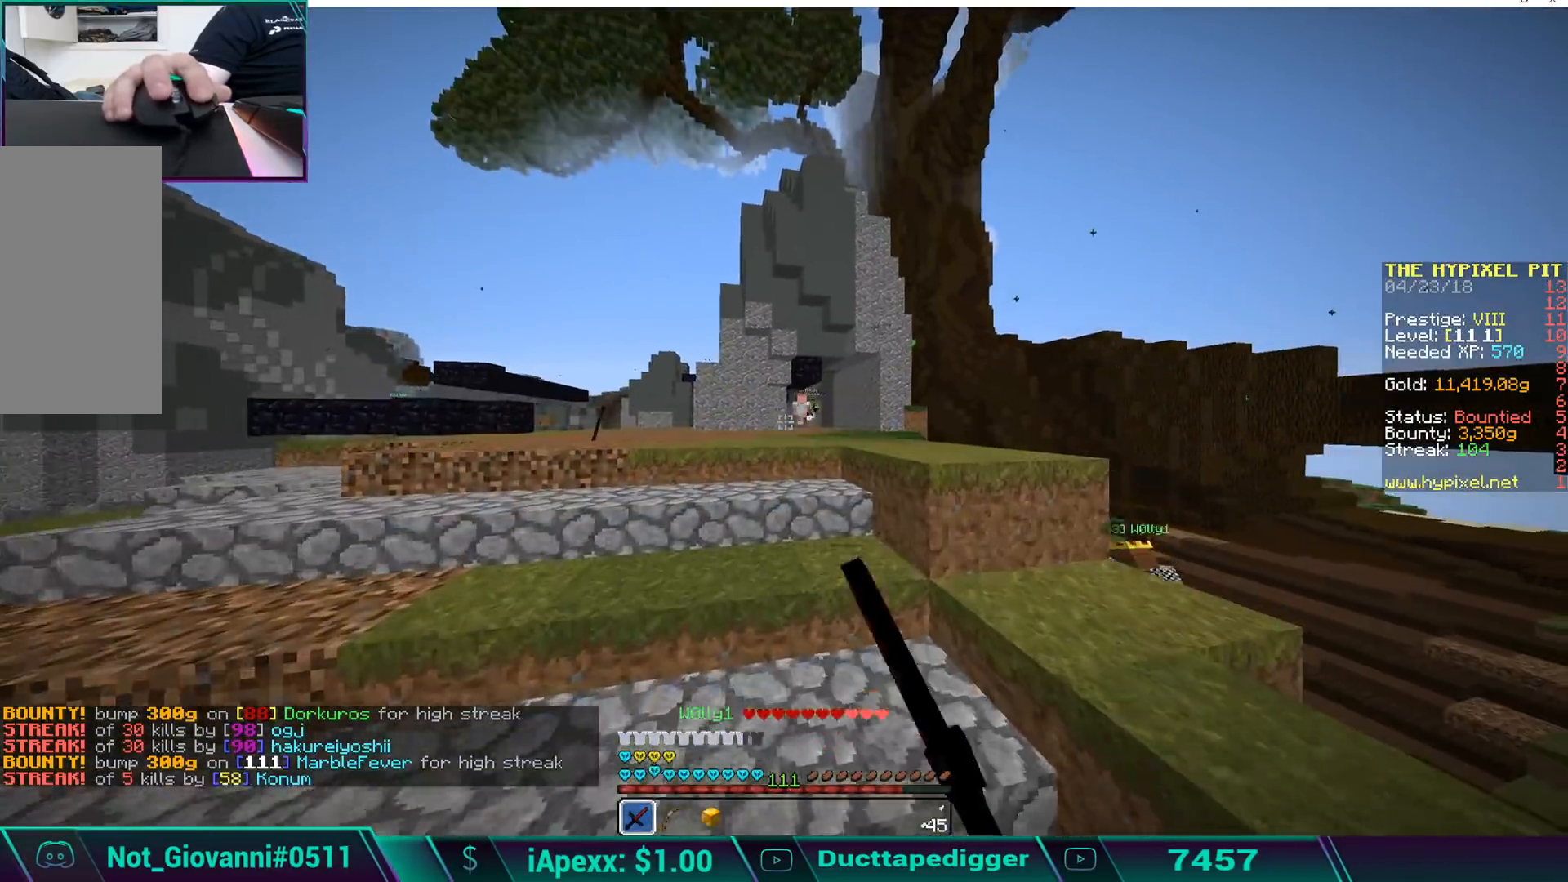
{"keys": ["space", "w"], "mouse": [], "events": [[34, "mouse_left", "up"], [85, "space", "down"], [153, "mouse_left", "down"], [153, "space", "up"], [187, "mouse_left", "up"], [238, "space", "down"], [306, "mouse_left", "down"], [306, "space", "up"], [357, "space", "down"], [391, "mouse_left", "up"], [459, "mouse_left", "down"], [459, "space", "up"], [510, "mouse_left", "up"], [510, "space", "down"]]}
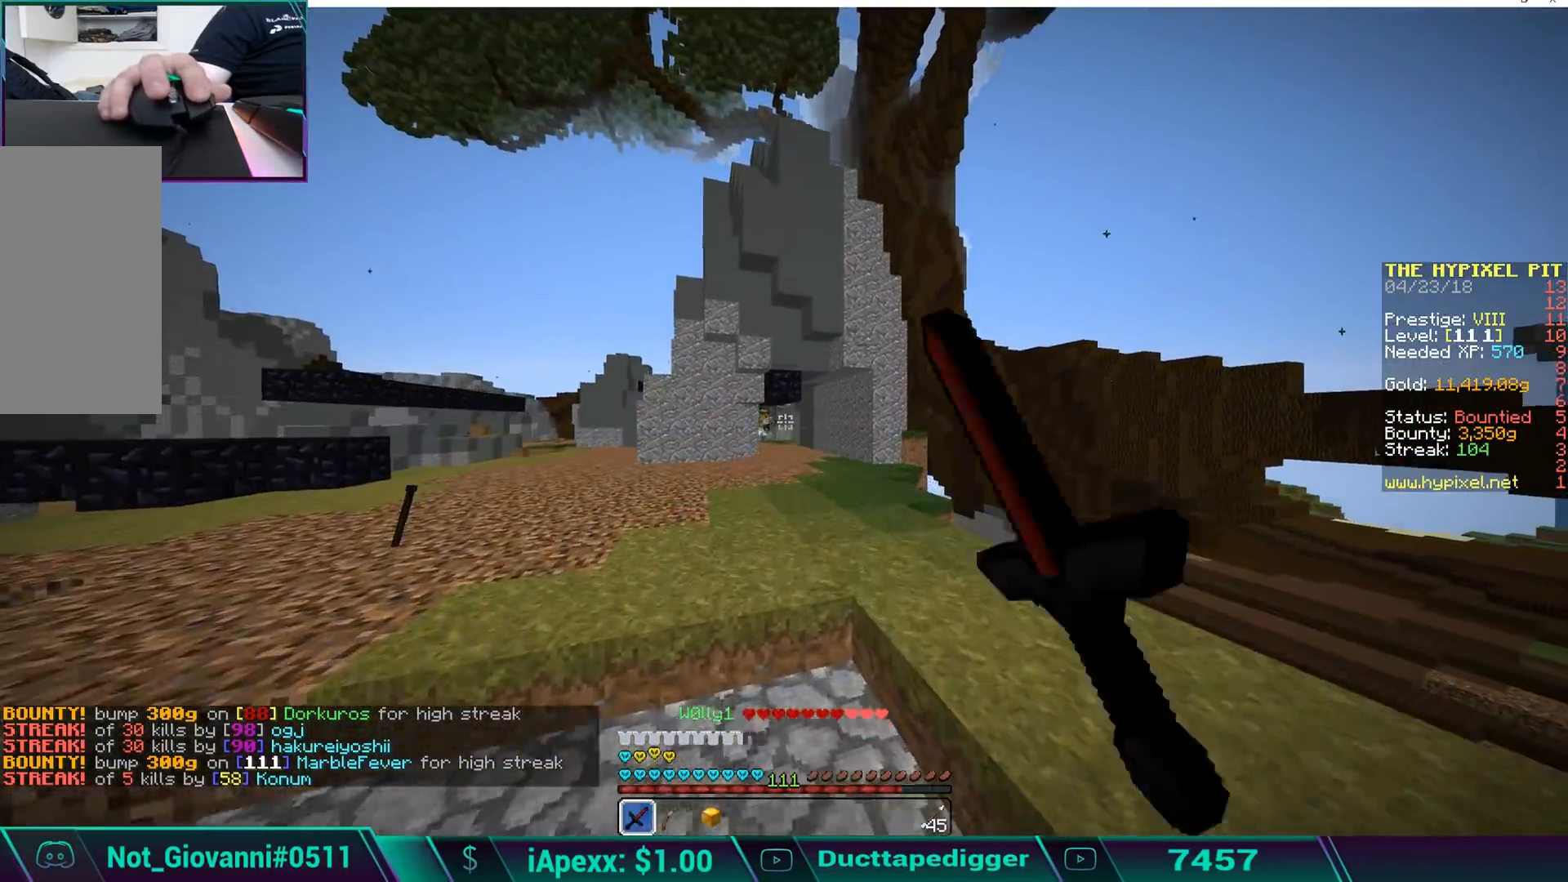
{"keys": ["w"], "mouse": [], "events": [[34, "space", "up"], [85, "mouse_left", "down"], [119, "space", "down"], [187, "mouse_left", "up"], [187, "space", "up"], [221, "mouse_left", "down"], [272, "space", "down"], [323, "mouse_left", "up"], [323, "space", "up"], [391, "mouse_left", "down"], [425, "space", "down"], [476, "mouse_left", "up"], [476, "space", "up"]]}
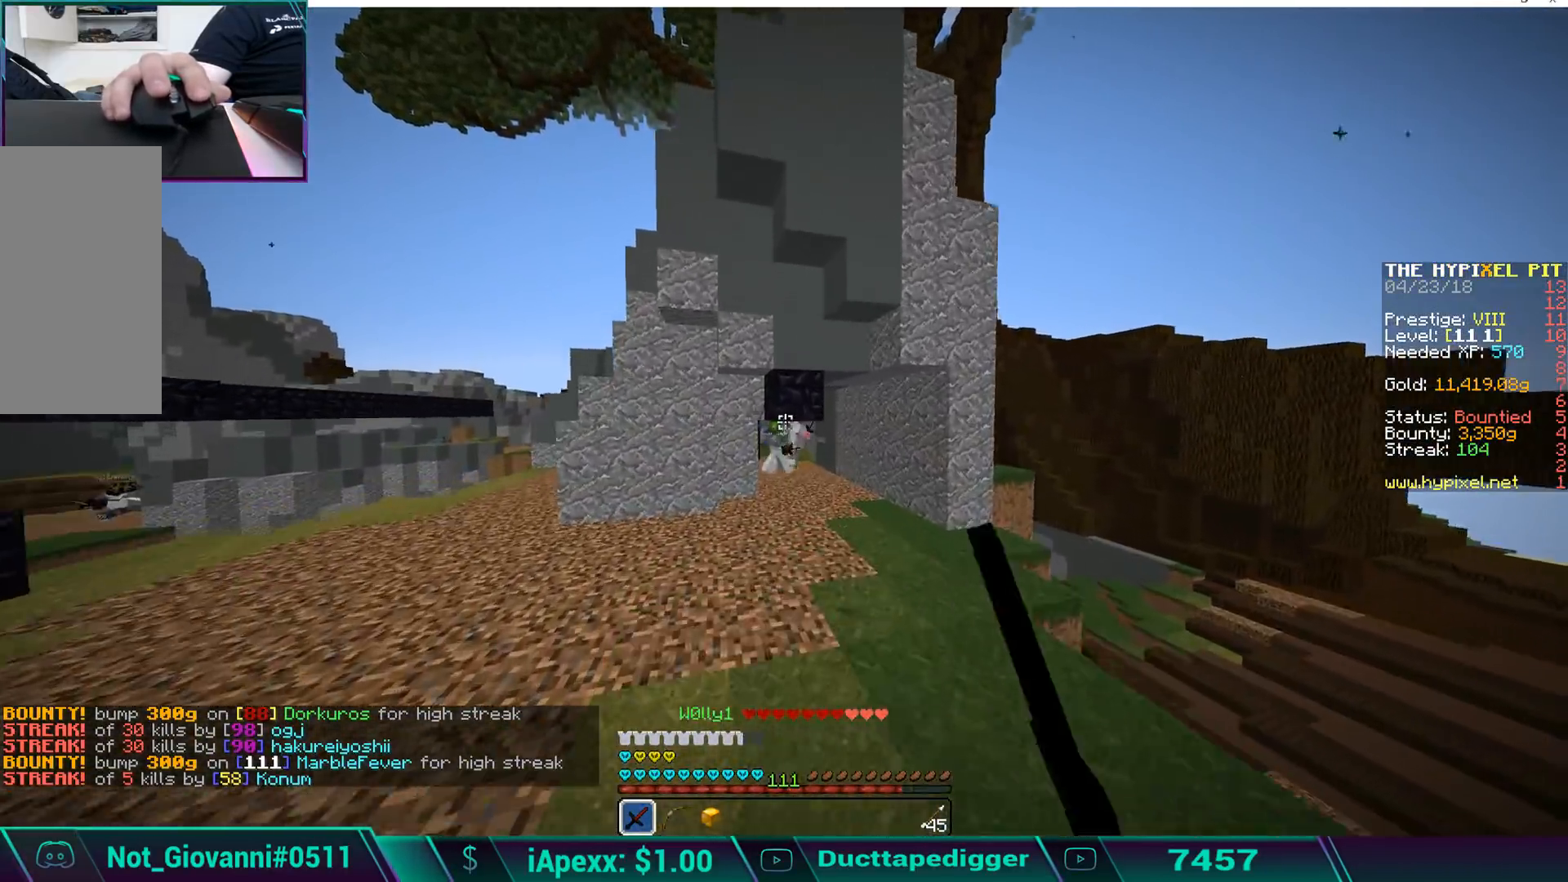
{"keys": ["w"], "mouse": [], "events": [[34, "mouse_left", "down"], [85, "space", "down"], [136, "mouse_left", "up"], [136, "space", "up"], [187, "mouse_left", "down"], [238, "space", "down"], [289, "mouse_left", "up"], [289, "space", "up"], [340, "mouse_left", "down"], [391, "space", "down"], [425, "mouse_left", "up"], [425, "space", "up"]]}
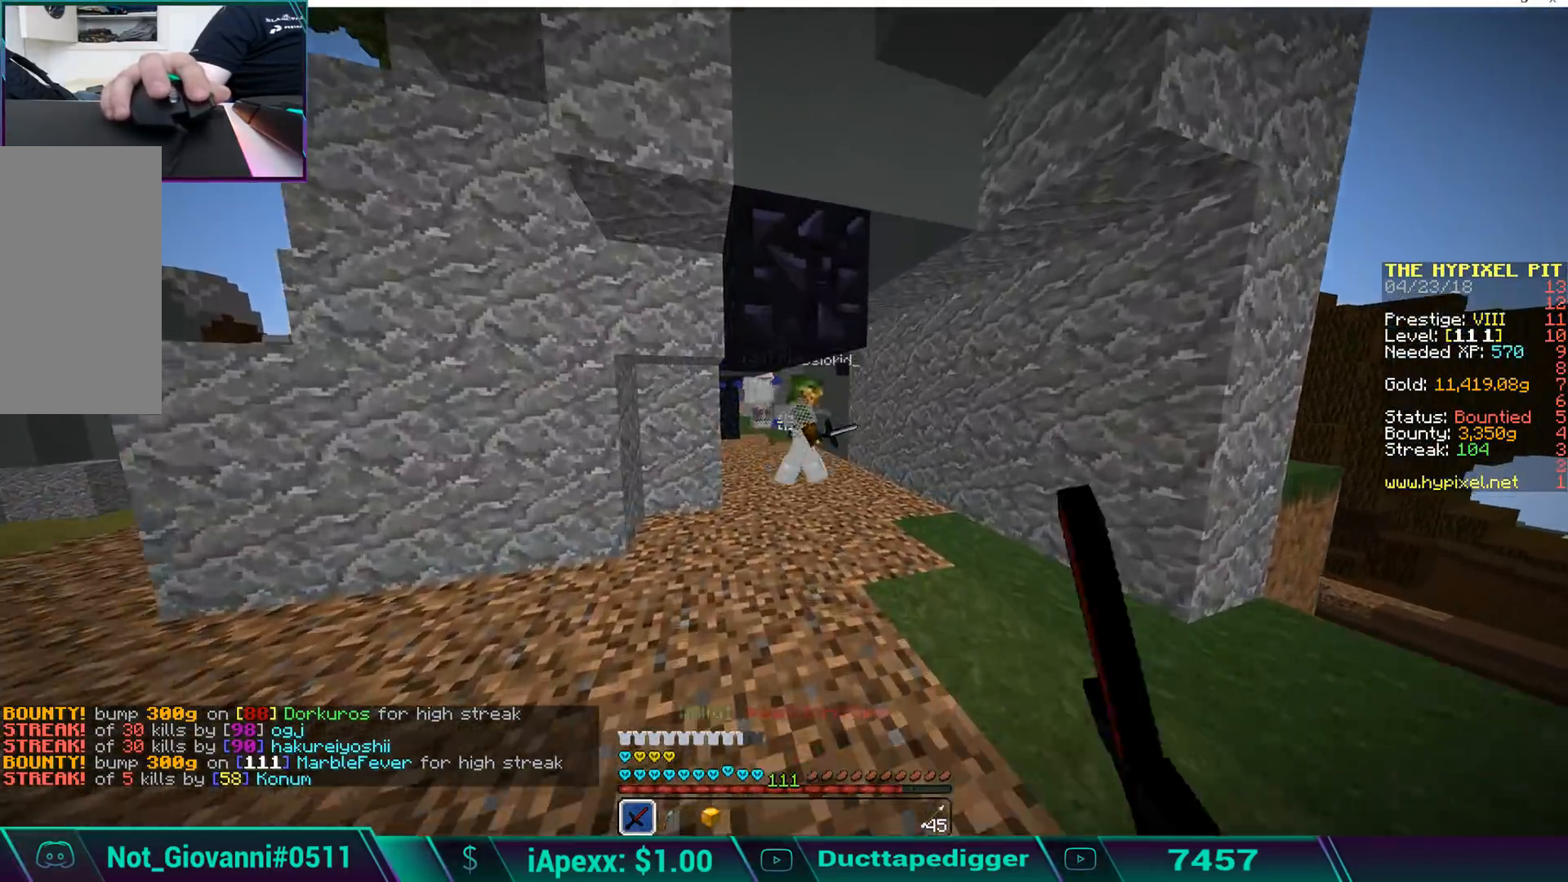
{"keys": ["a", "w"], "mouse": [], "events": [[17, "mouse_left", "down"], [68, "mouse_left", "up"], [170, "mouse_left", "down"], [221, "mouse_left", "up"], [289, "mouse_left", "down"], [289, "space", "down"], [340, "space", "up"], [374, "mouse_left", "up"], [442, "mouse_left", "down"], [442, "space", "down"], [493, "a", "down"], [493, "mouse_left", "up"], [493, "space", "up"]]}
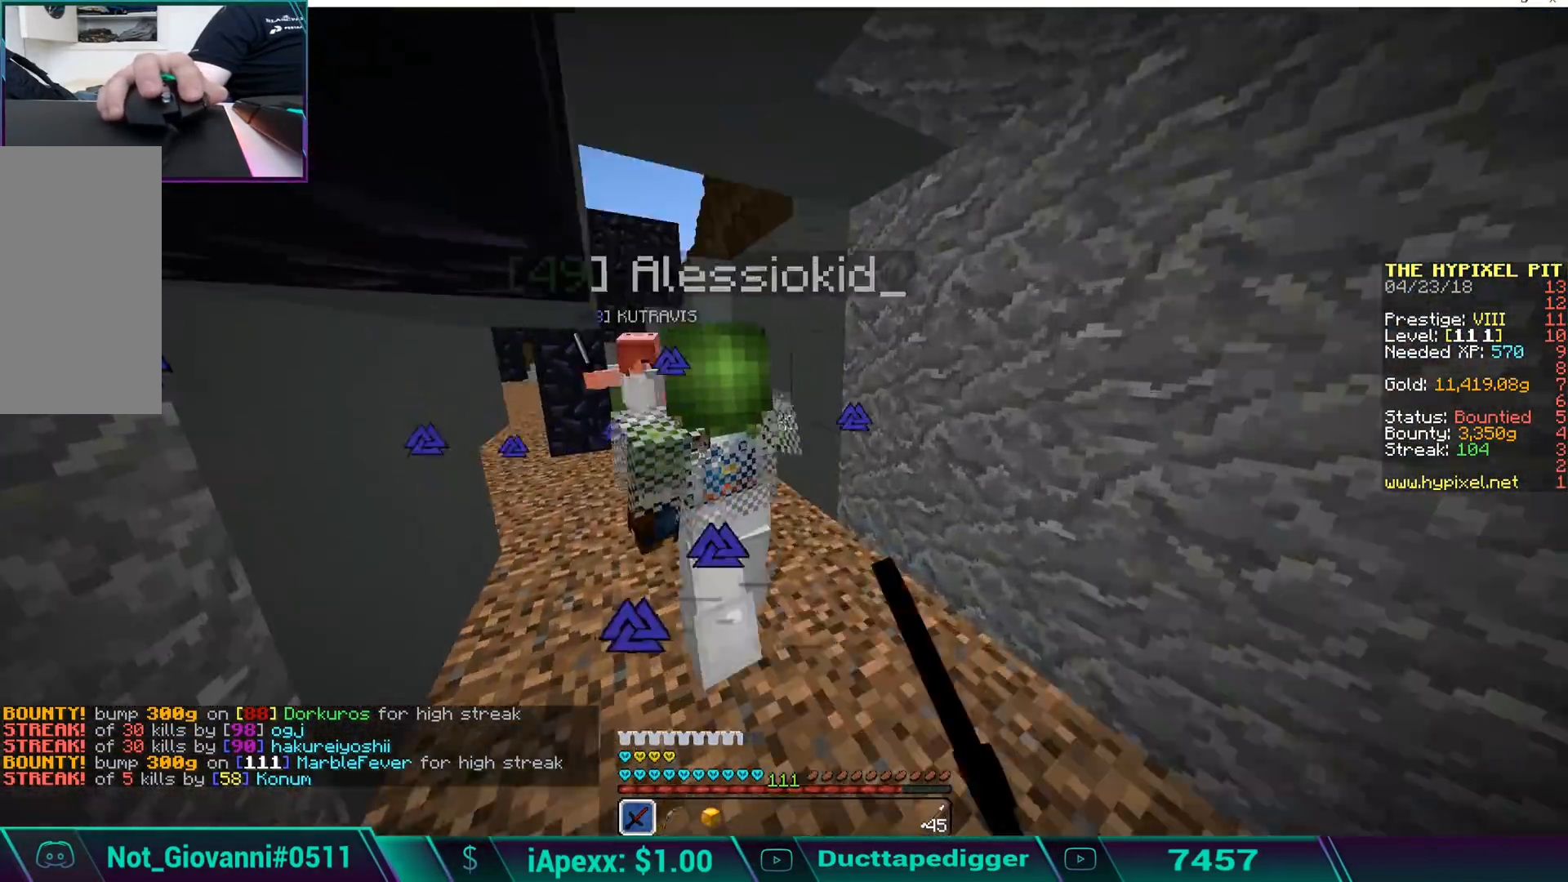
{"keys": ["w"], "mouse": [], "events": [[86, "mouse_left", "down"], [137, "mouse_left", "up"], [188, "mouse_left", "down"], [188, "space", "down"], [256, "space", "up"], [290, "mouse_left", "up"], [324, "mouse_left", "down"], [324, "space", "down"], [392, "a", "up"], [392, "space", "up"], [443, "mouse_left", "up"]]}
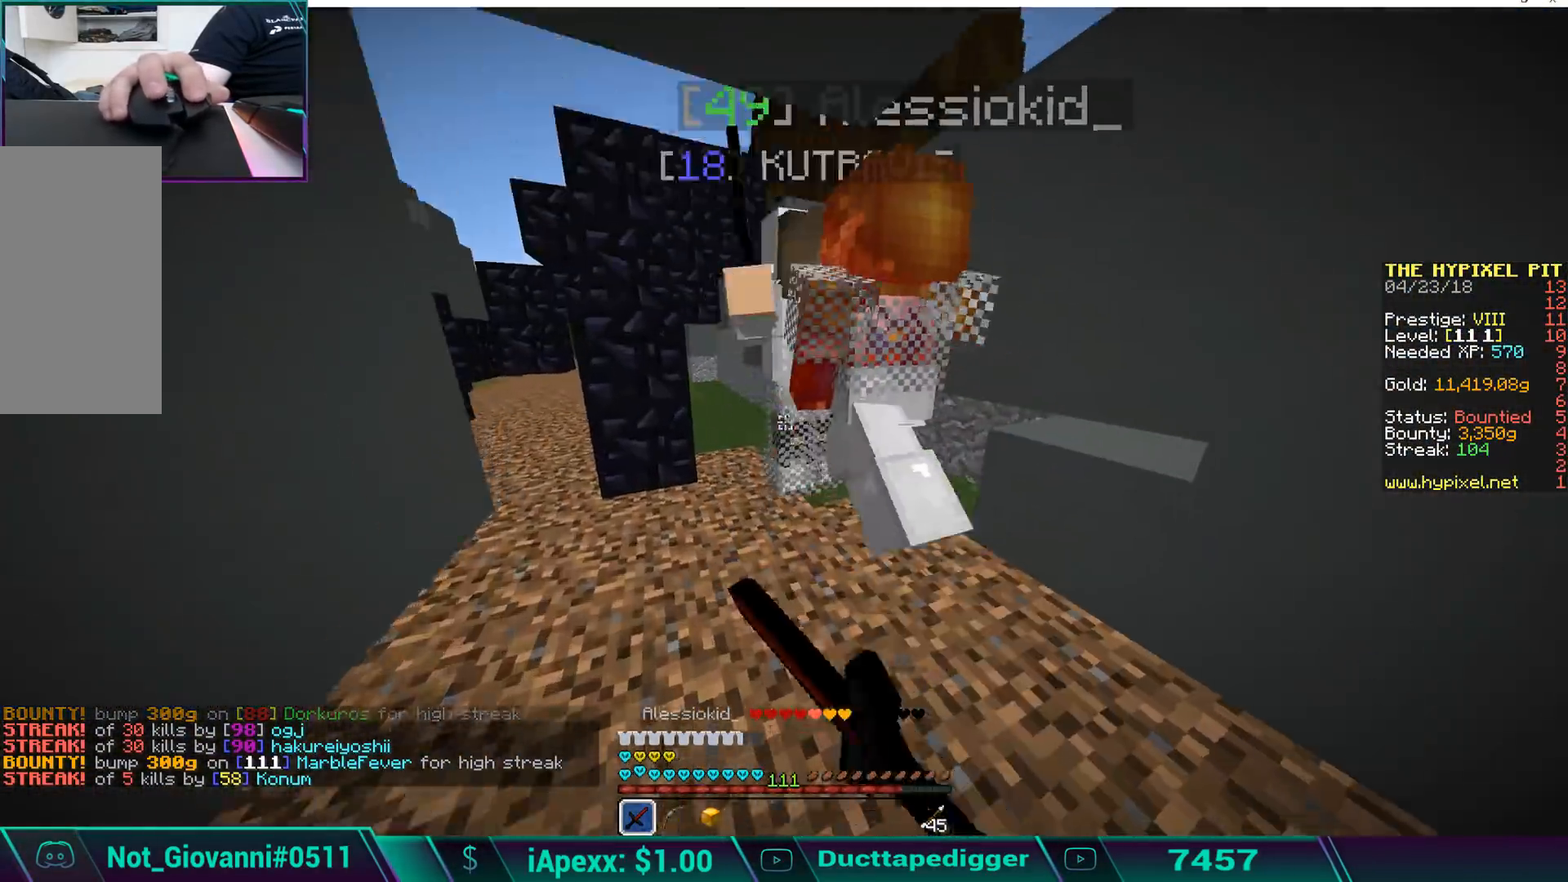
{"keys": ["w"], "mouse": [], "events": [[17, "mouse_left", "down"], [51, "mouse_left", "up"], [136, "mouse_left", "down"], [136, "space", "down"], [187, "mouse_left", "up"], [187, "space", "up"], [255, "mouse_left", "down"], [255, "space", "down"], [306, "space", "up"], [340, "mouse_left", "up"], [408, "mouse_left", "down"], [408, "space", "down"], [442, "space", "up"], [510, "mouse_left", "up"]]}
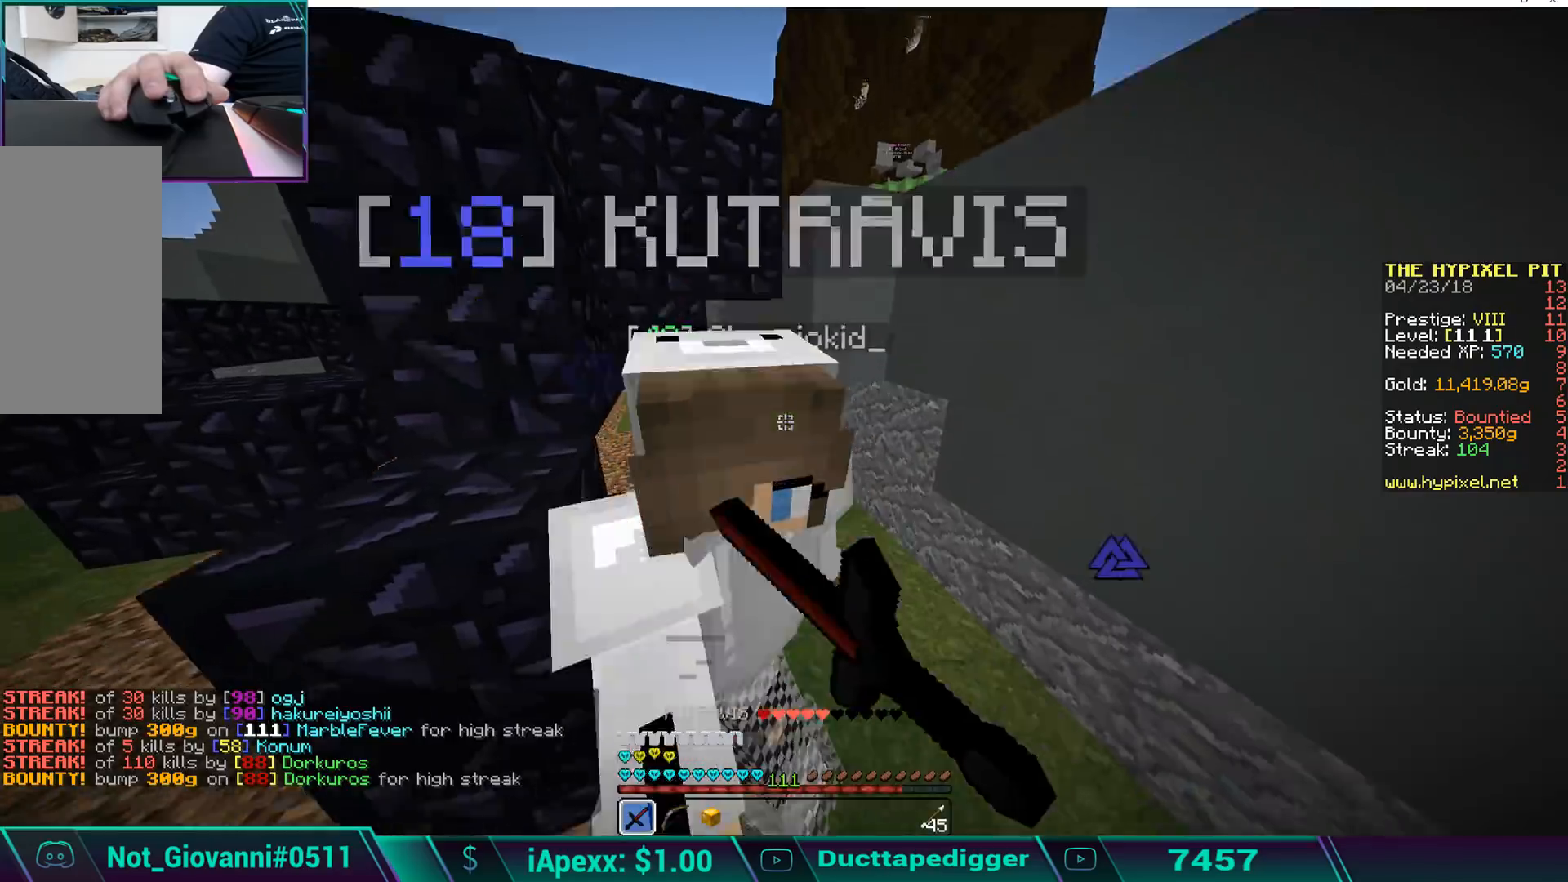
{"keys": ["a", "space", "w"], "mouse": ["left"], "events": [[68, "mouse_left", "down"], [68, "space", "down"], [102, "space", "up"], [136, "mouse_left", "up"], [136, "space", "down"], [187, "mouse_left", "down"], [221, "space", "up"], [289, "mouse_left", "up"], [289, "space", "down"], [323, "mouse_left", "down"], [391, "mouse_left", "up"], [391, "space", "up"], [425, "a", "down"], [425, "space", "down"], [476, "mouse_left", "down"]]}
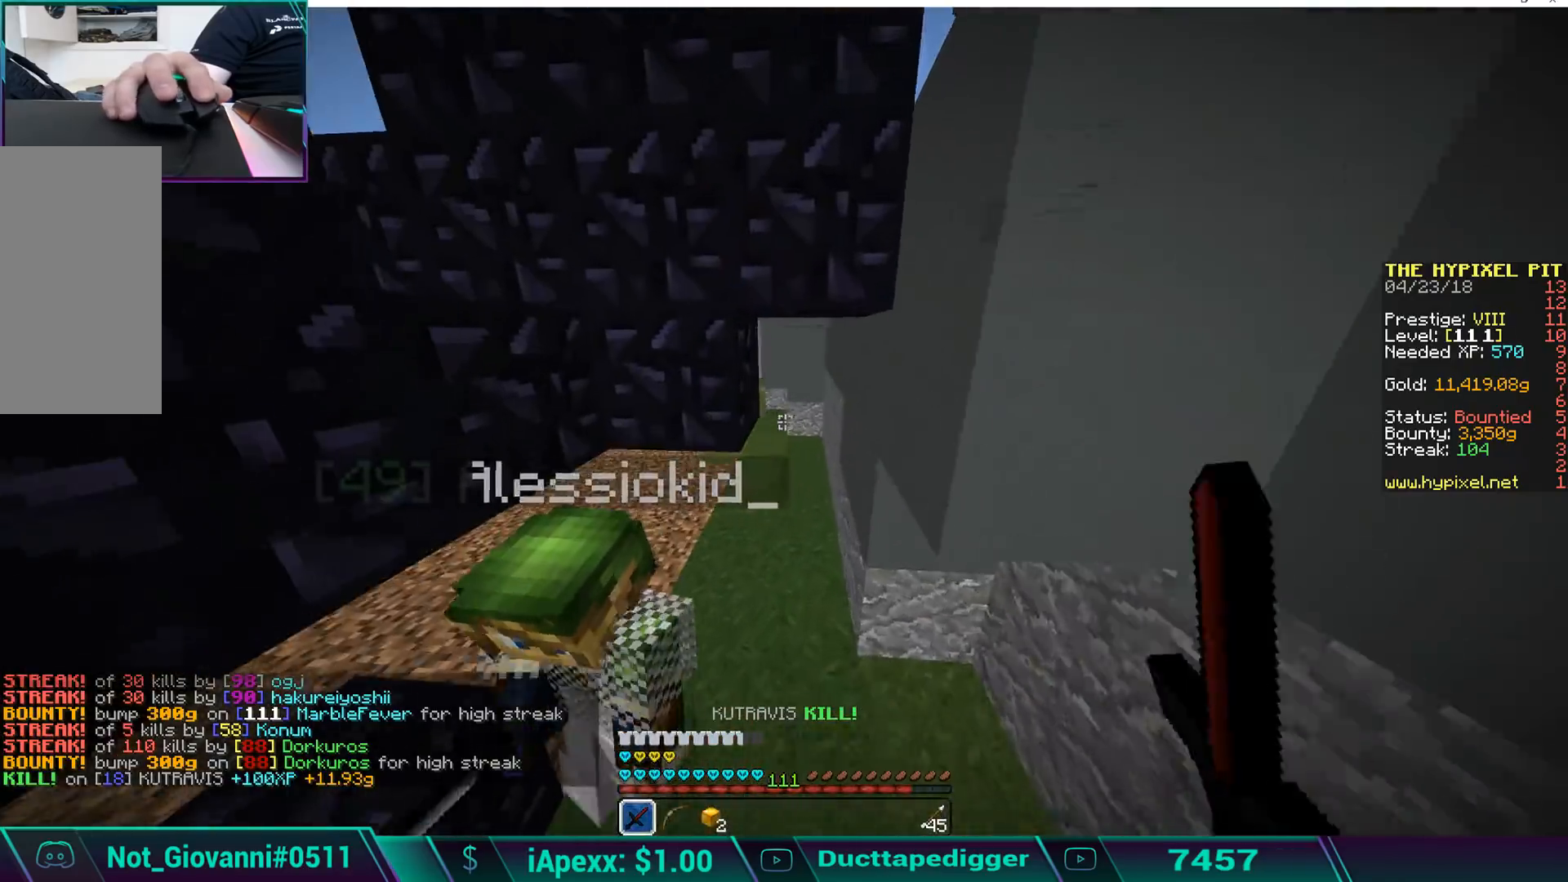
{"keys": ["a", "w"], "mouse": [], "events": [[51, "mouse_left", "up"], [51, "space", "up"], [119, "mouse_left", "down"], [187, "mouse_left", "up"], [238, "mouse_left", "down"], [340, "mouse_left", "up"], [391, "mouse_left", "down"], [476, "mouse_left", "up"]]}
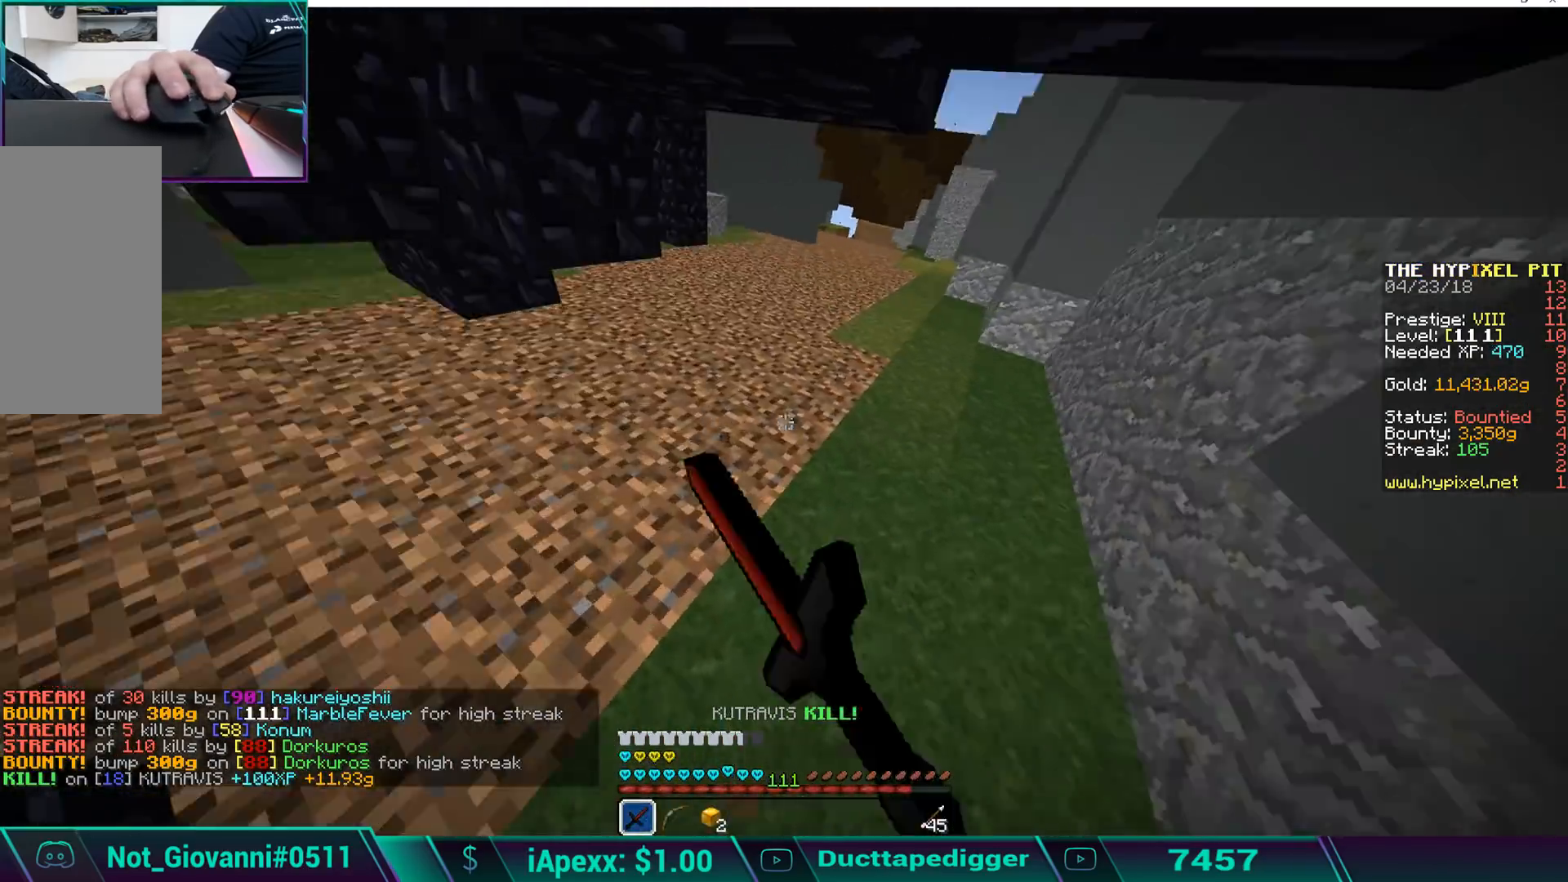
{"keys": ["w"], "mouse": [], "events": [[34, "mouse_left", "down"], [119, "mouse_left", "up"], [170, "mouse_left", "down"], [221, "mouse_left", "up"], [272, "a", "up"], [272, "mouse_left", "down"], [374, "mouse_left", "up"], [425, "mouse_left", "down"], [476, "mouse_left", "up"]]}
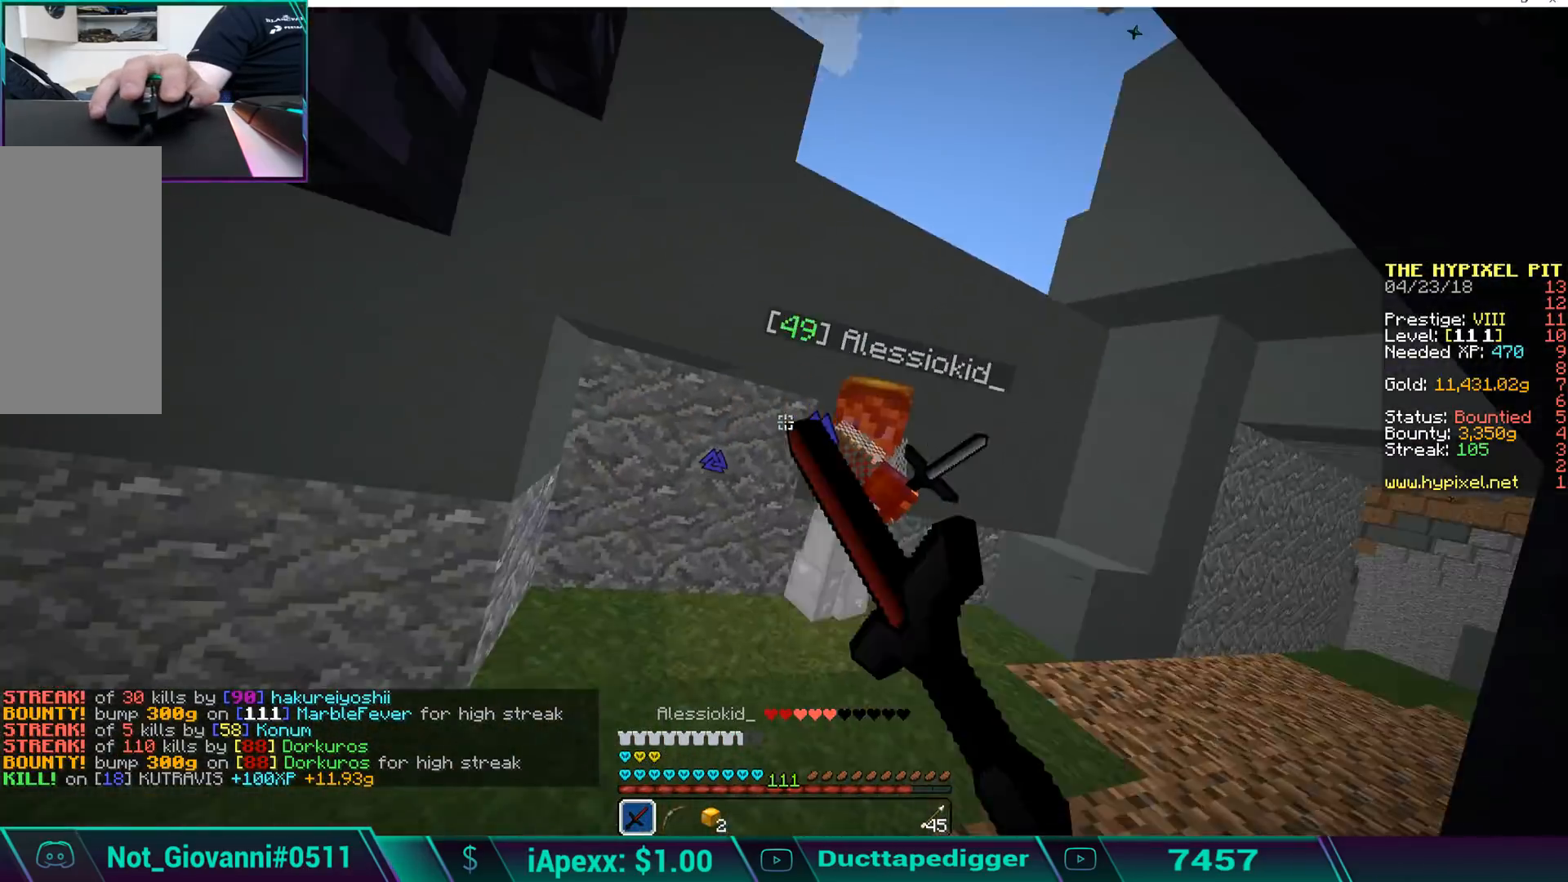
{"keys": ["a", "w"], "mouse": ["left"], "events": [[102, "mouse_left", "down"], [136, "a", "down"], [136, "mouse_left", "up"], [238, "mouse_left", "down"], [306, "mouse_left", "up"], [357, "mouse_left", "down"], [459, "mouse_left", "up"], [493, "mouse_left", "down"]]}
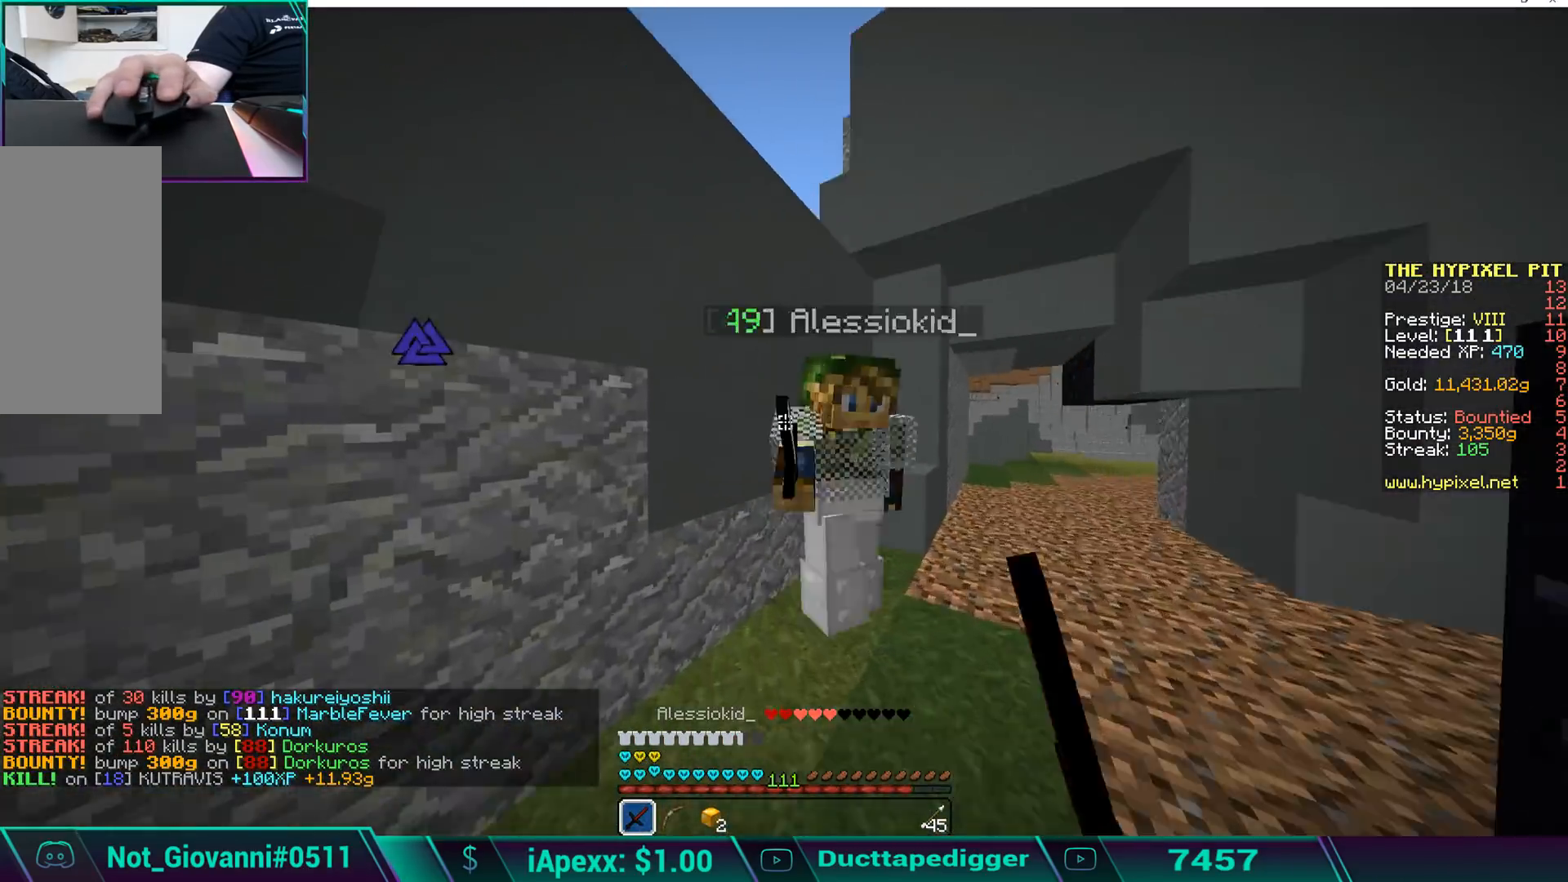
{"keys": ["a", "w"], "mouse": [], "events": [[102, "mouse_left", "up"], [170, "mouse_left", "down"], [255, "mouse_left", "up"], [340, "mouse_left", "down"], [374, "mouse_left", "up"], [459, "mouse_left", "down"], [510, "mouse_left", "up"]]}
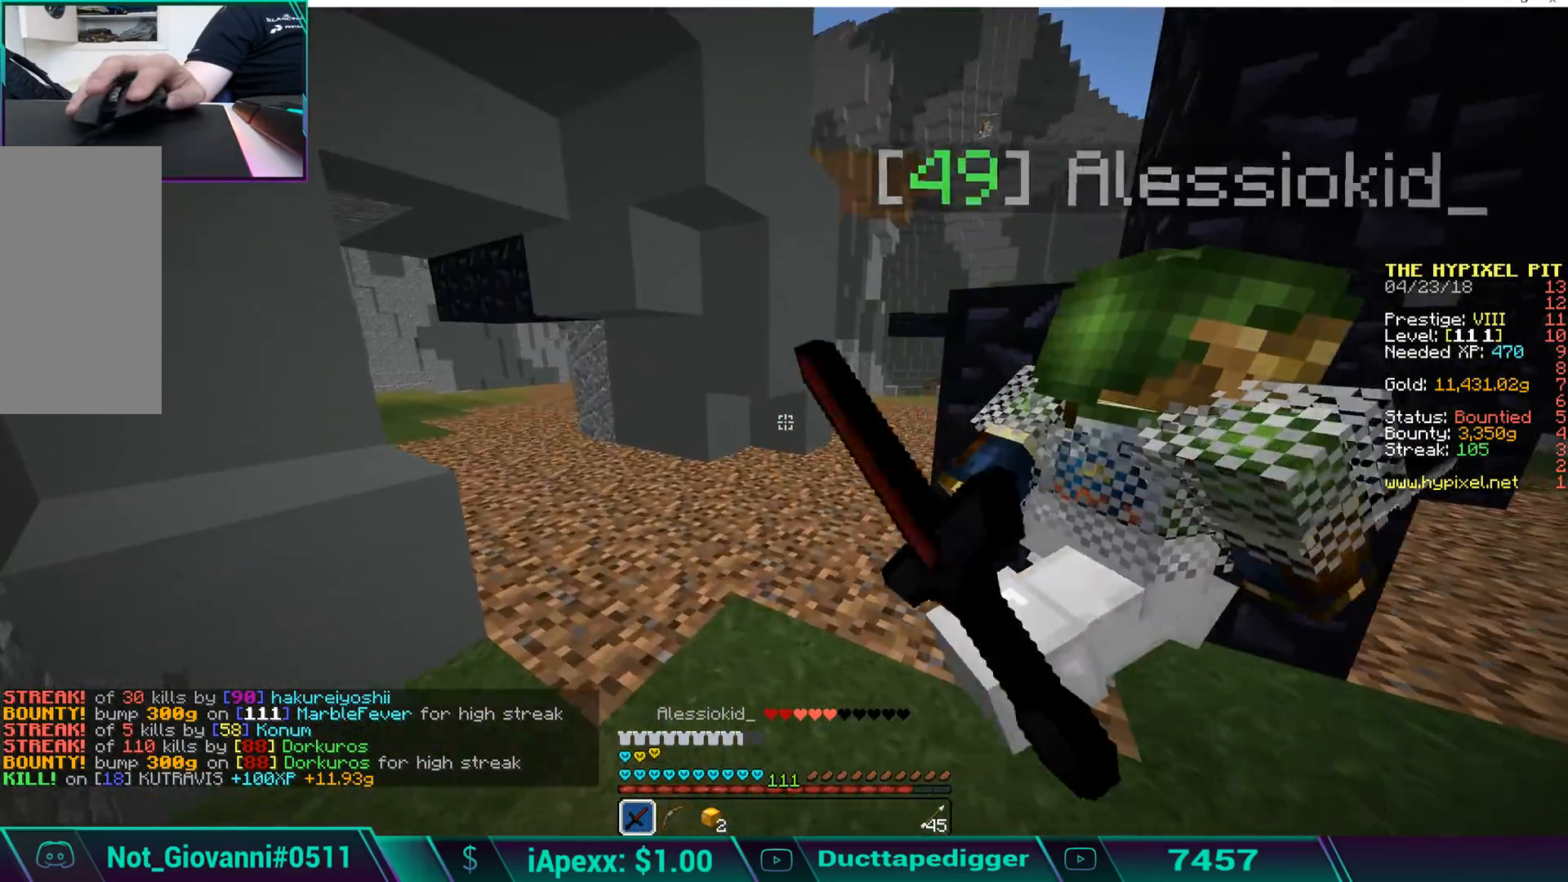
{"keys": ["d"], "mouse": ["left"], "events": [[102, "a", "up"], [102, "mouse_left", "down"], [153, "d", "down"], [153, "mouse_left", "up"], [170, "w", "up"], [238, "mouse_left", "down"], [289, "mouse_left", "up"], [391, "mouse_left", "down"], [442, "mouse_left", "up"], [493, "mouse_left", "down"]]}